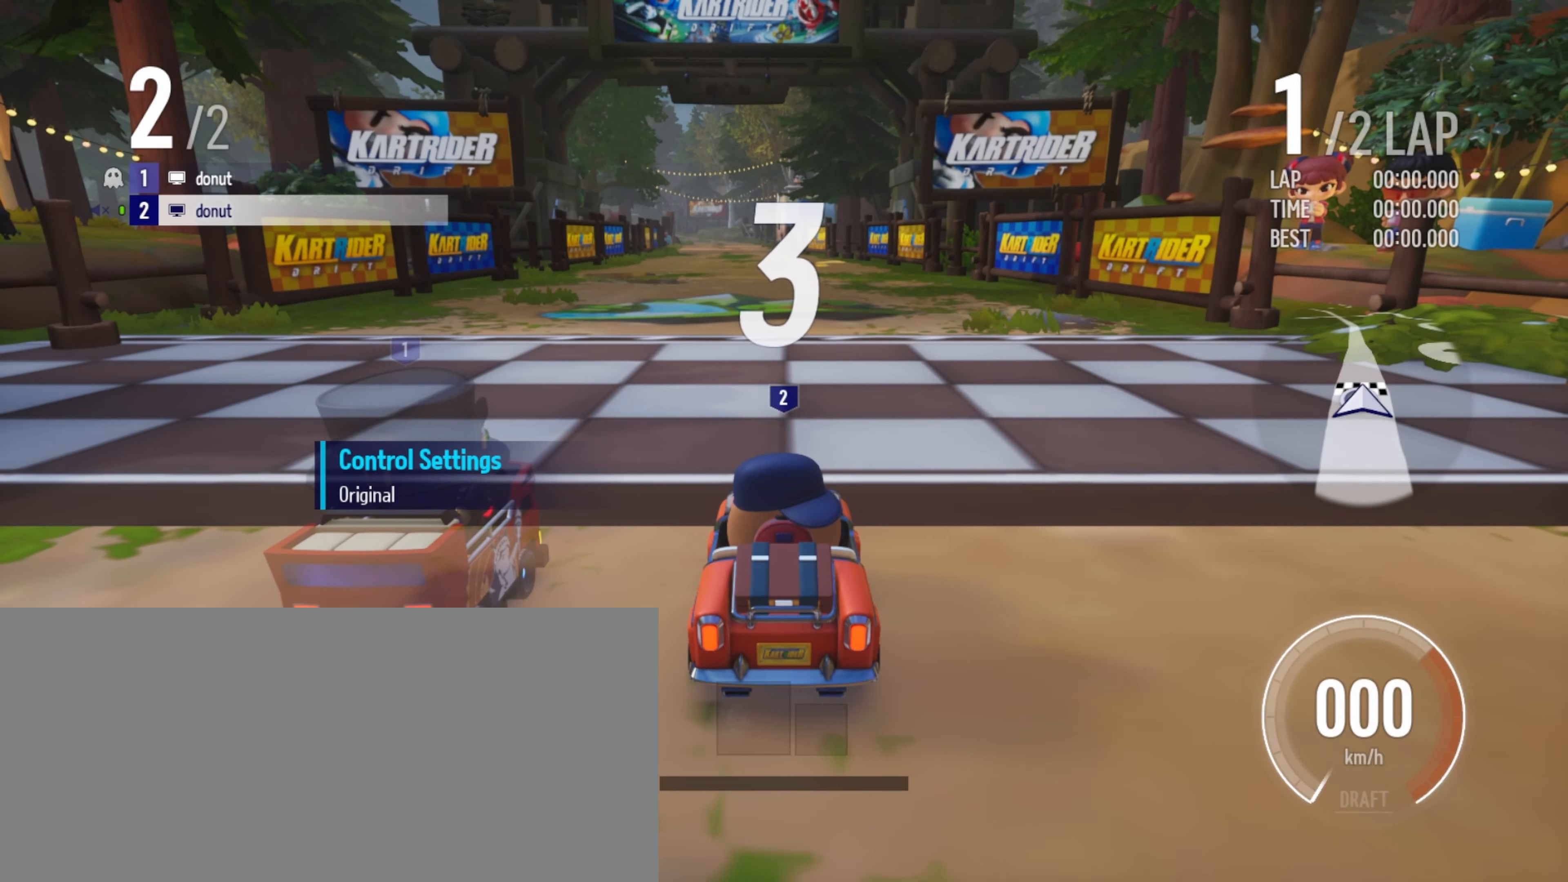
Gameplay with keyboard; each line is a JSON object with the keys held at the frame after it. "events" lists presses ("down") and releases ("up") of "boost", "down", "drift", "left", "r", "right" and "up" between this image and that frame as [ms after this image, input, new state], when the widget could be followed in between. No other keys are recorded. Mouse input is not recorded. Key names are as the overlay labels them; some are game actions (e.g. jump) rather than physical keys.
{"keys": ["drift", "left", "right", "up"], "events": [[450, "drift", "down"], [450, "right", "down"], [467, "up", "down"], [483, "left", "down"]]}
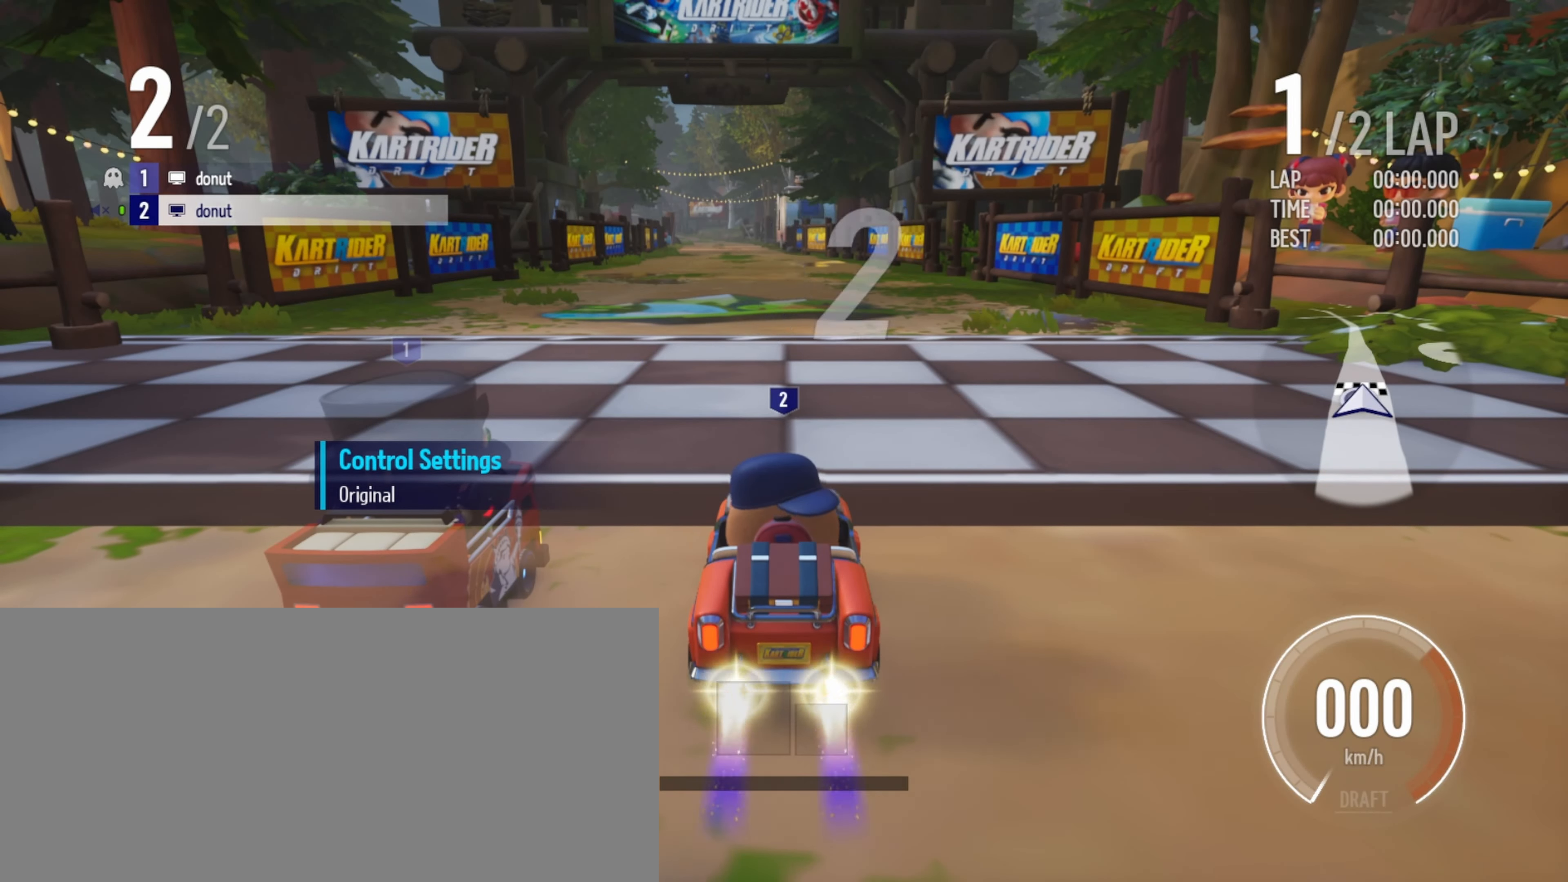
{"keys": ["drift", "right", "up"], "events": [[33, "left", "up"], [33, "right", "up"], [83, "left", "down"], [83, "right", "down"], [133, "left", "up"], [150, "up", "up"], [167, "right", "up"], [183, "right", "down"], [217, "up", "down"], [317, "left", "down"], [383, "left", "up"], [383, "right", "up"], [417, "right", "down"], [450, "left", "down"], [483, "left", "up"]]}
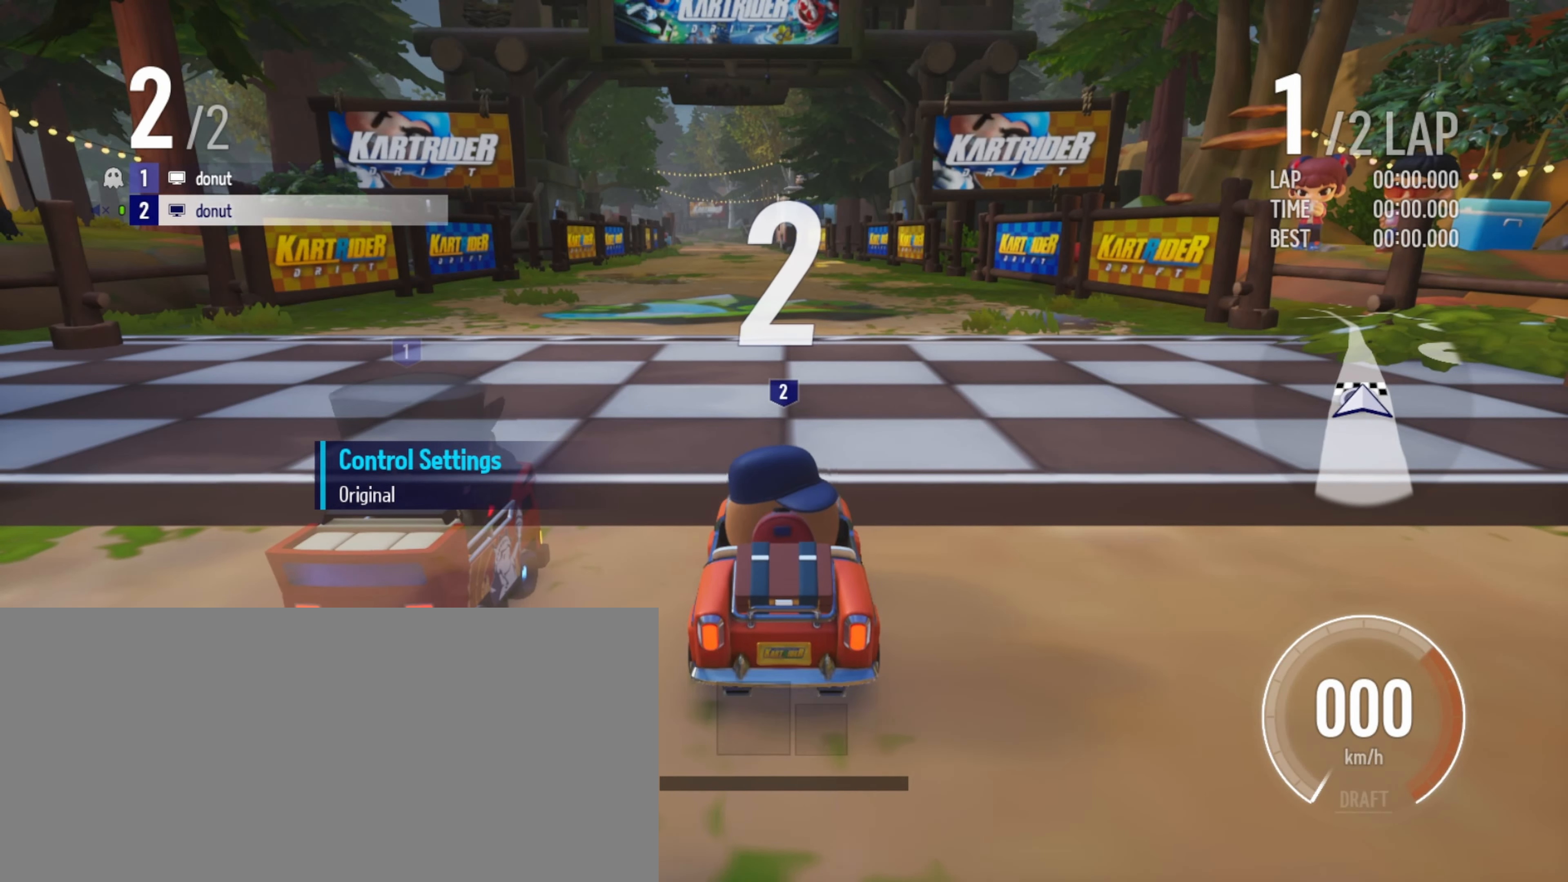
{"keys": [], "events": [[50, "left", "down"], [383, "drift", "up"], [400, "left", "up"], [417, "up", "up"], [433, "right", "up"]]}
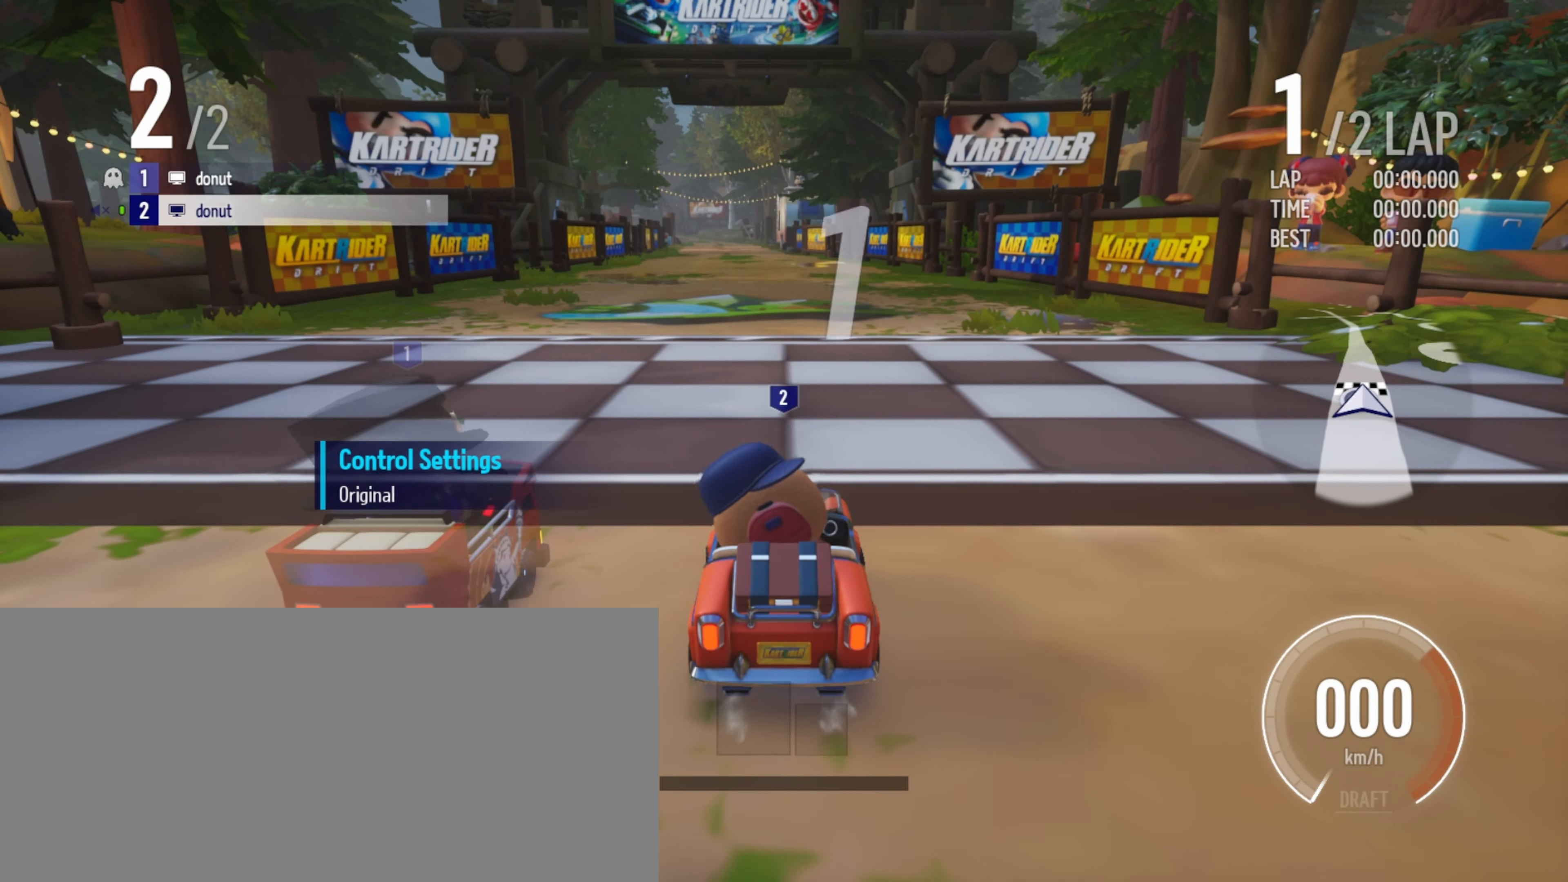
{"keys": [], "events": []}
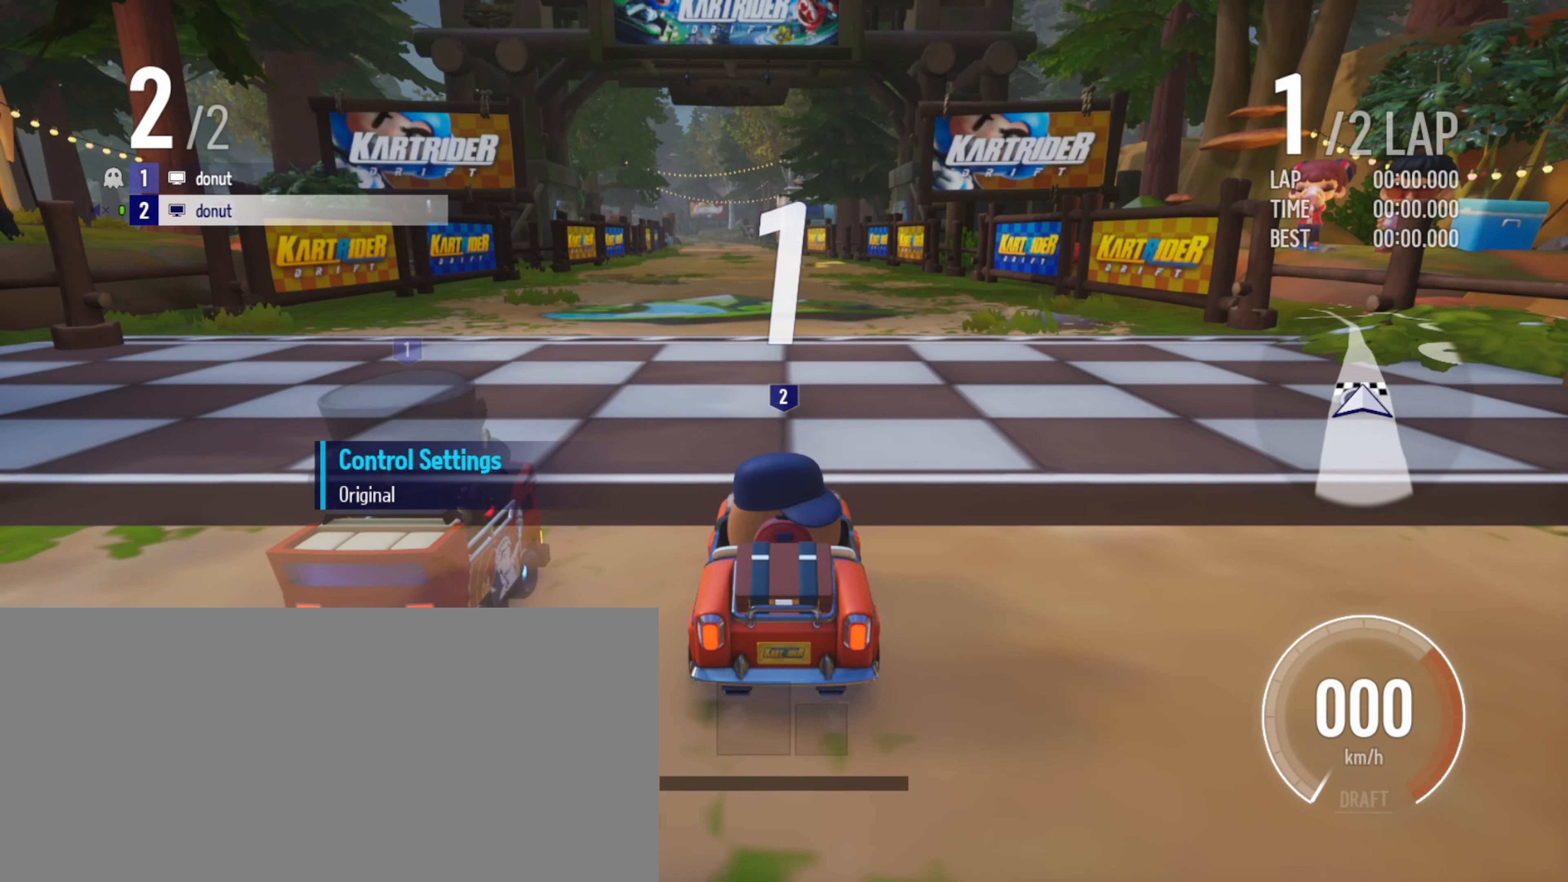
{"keys": [], "events": []}
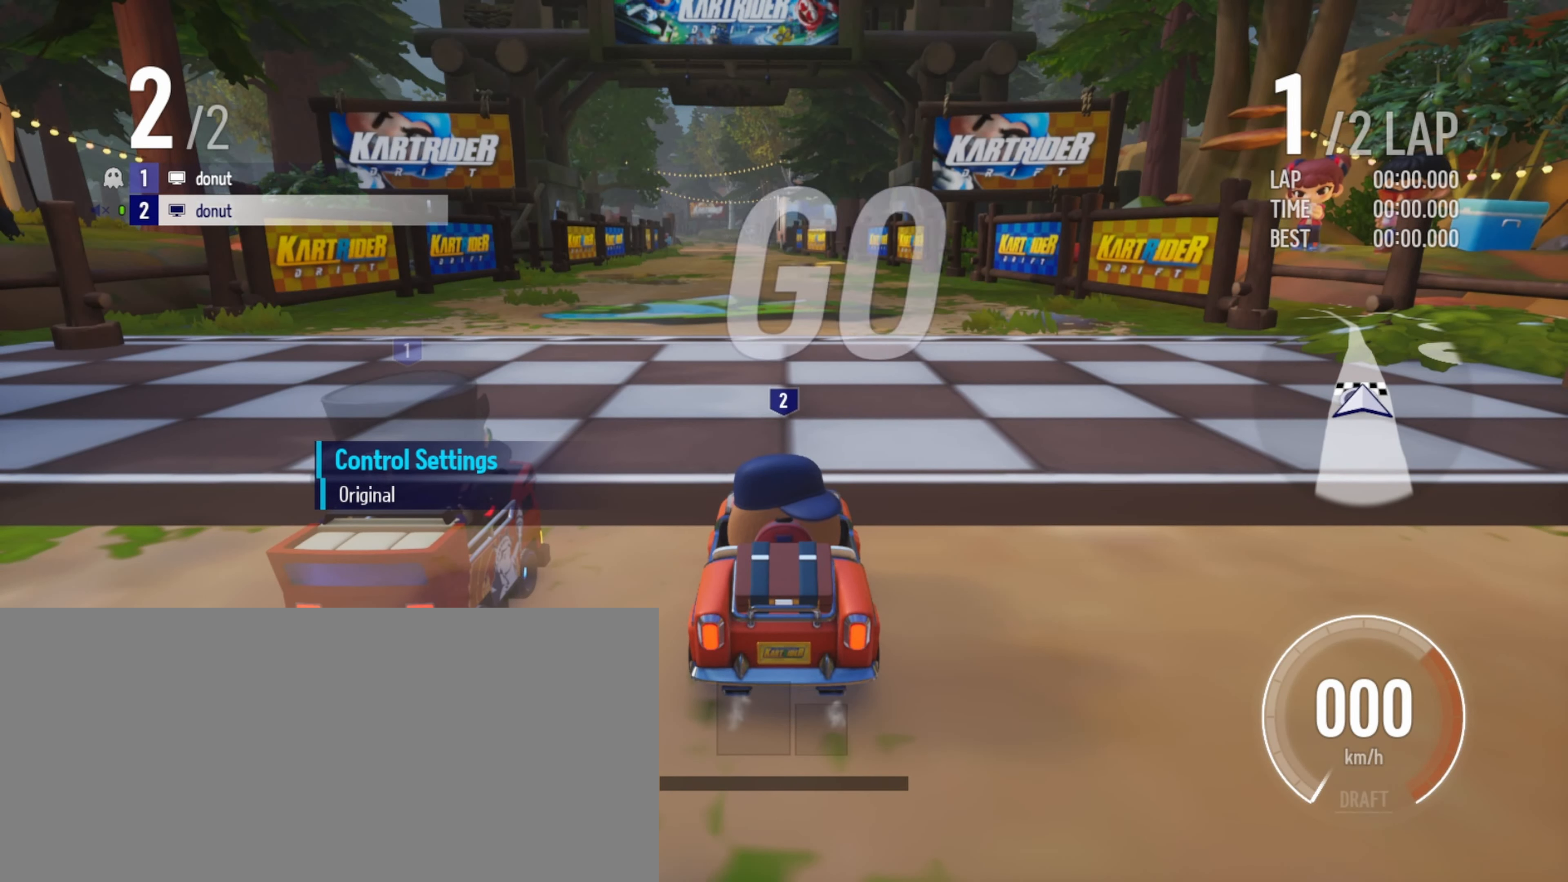
{"keys": ["up"], "events": [[67, "up", "down"]]}
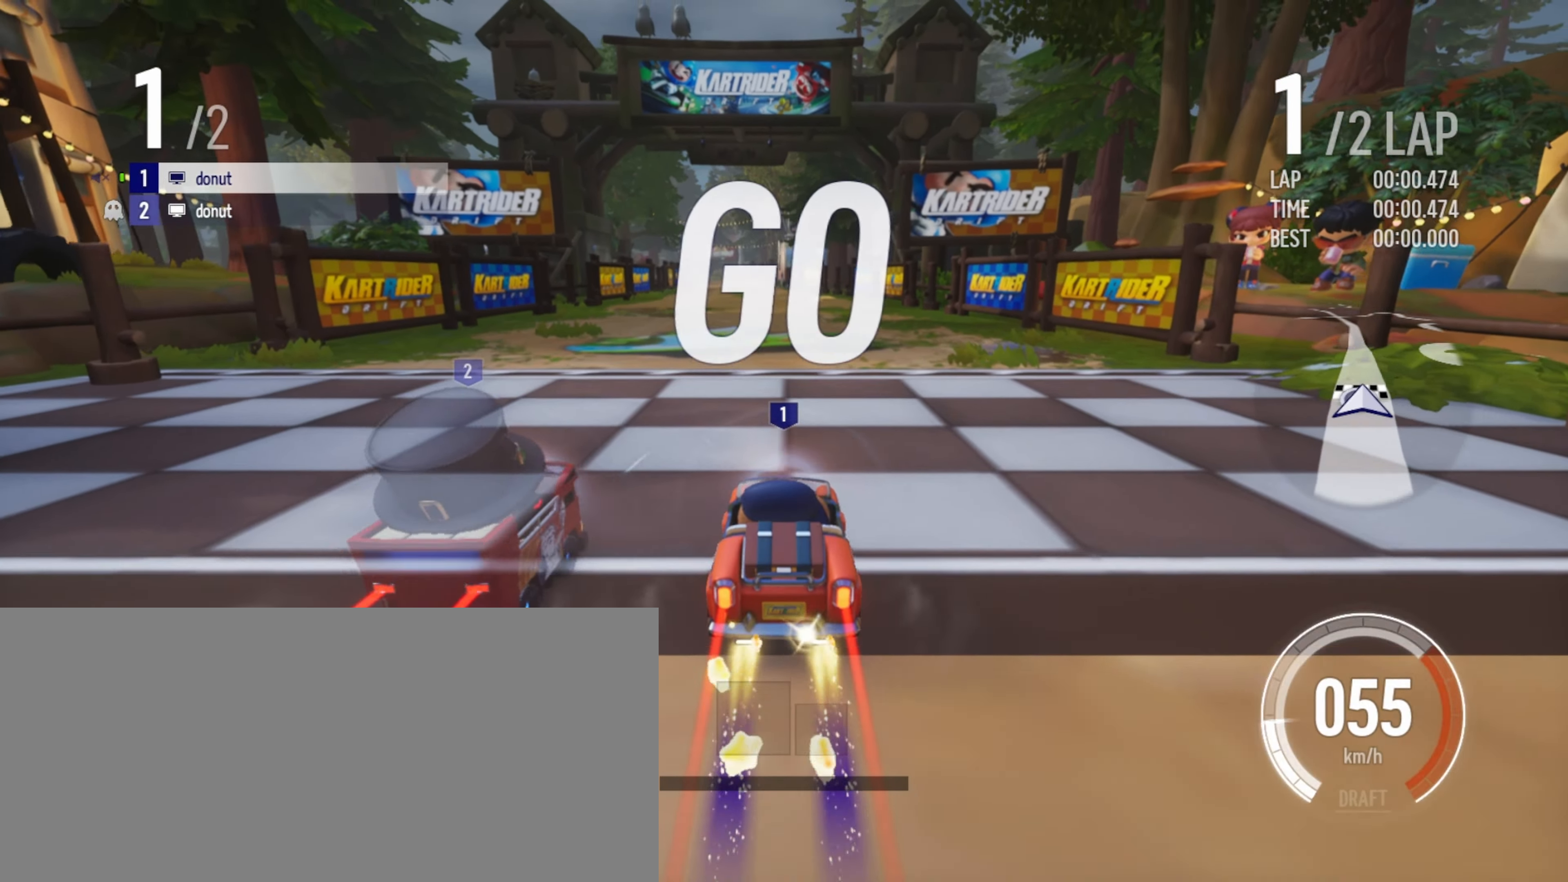
{"keys": ["left", "up"], "events": [[167, "left", "down"], [267, "left", "up"], [333, "left", "down"]]}
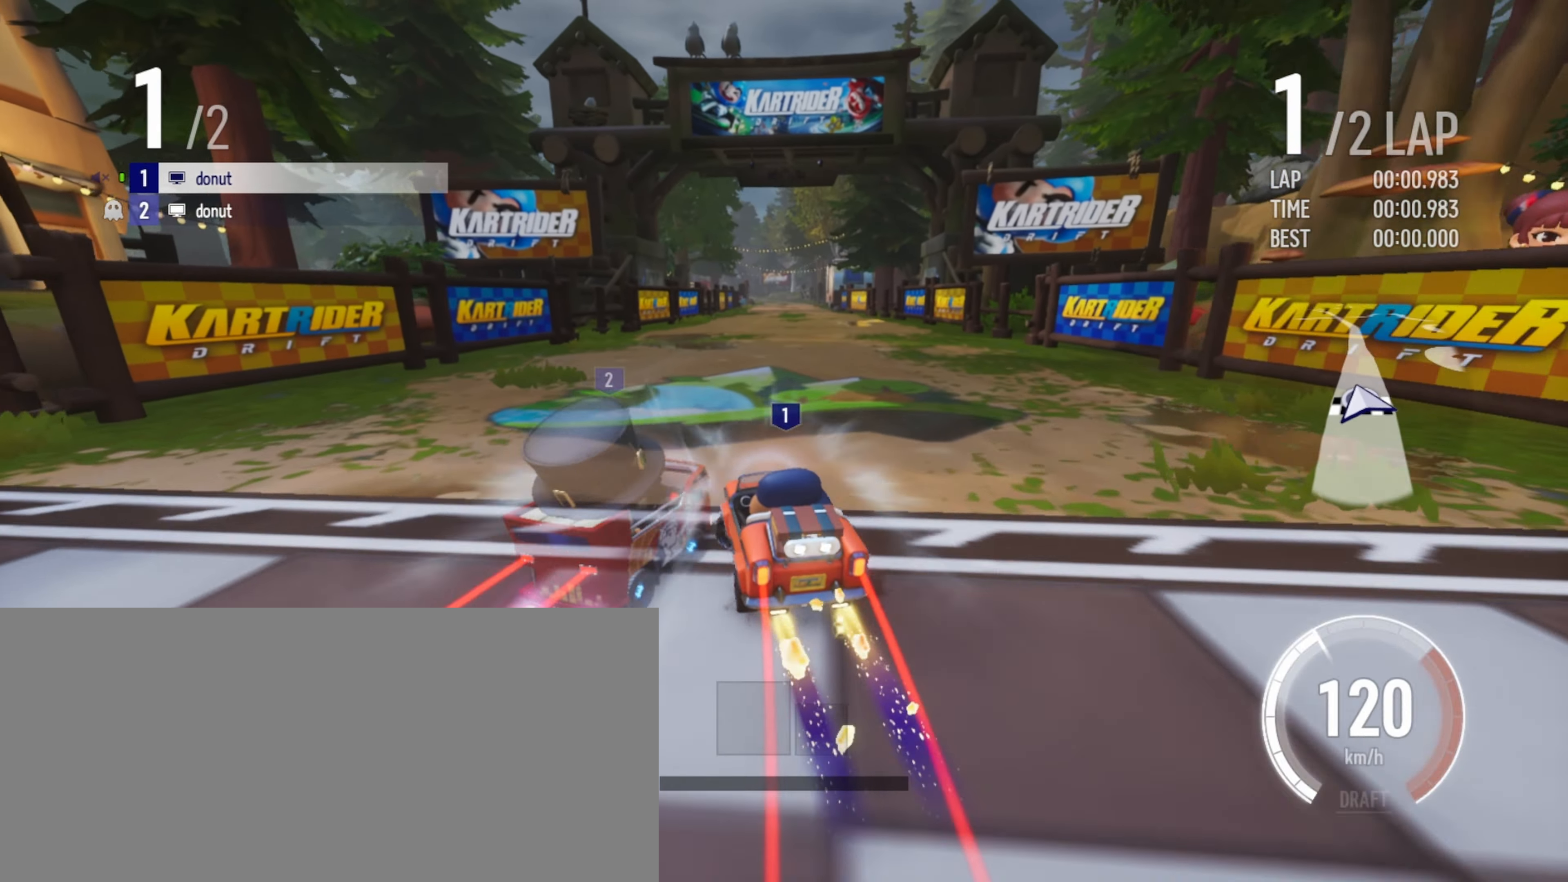
{"keys": ["right", "up"], "events": [[83, "left", "up"], [150, "right", "down"]]}
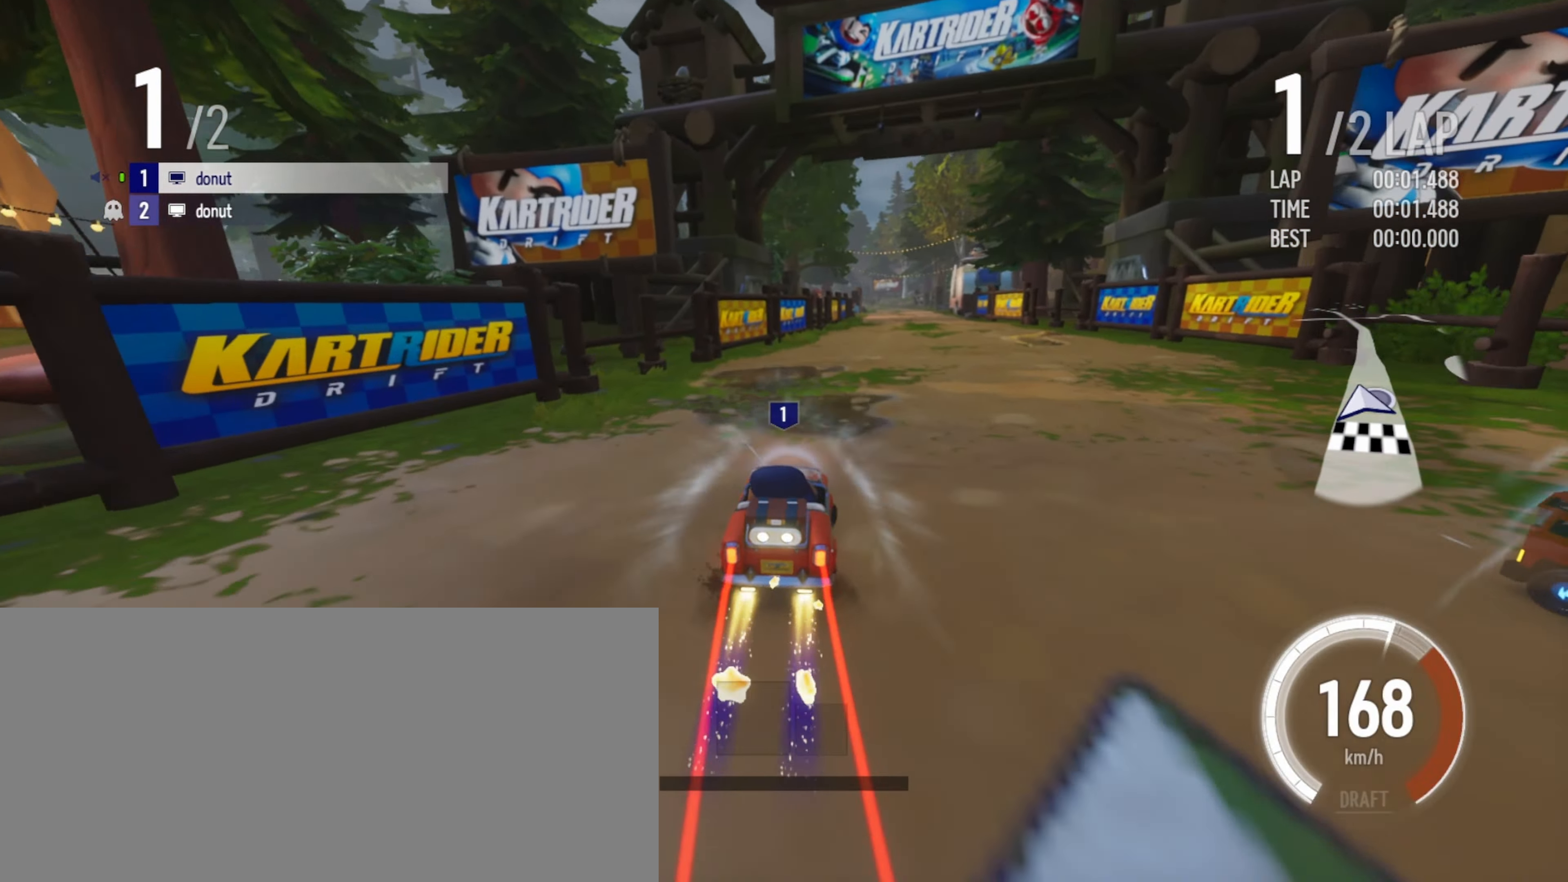
{"keys": ["left", "up"], "events": [[133, "drift", "down"], [300, "drift", "up"], [317, "right", "up"], [417, "left", "down"]]}
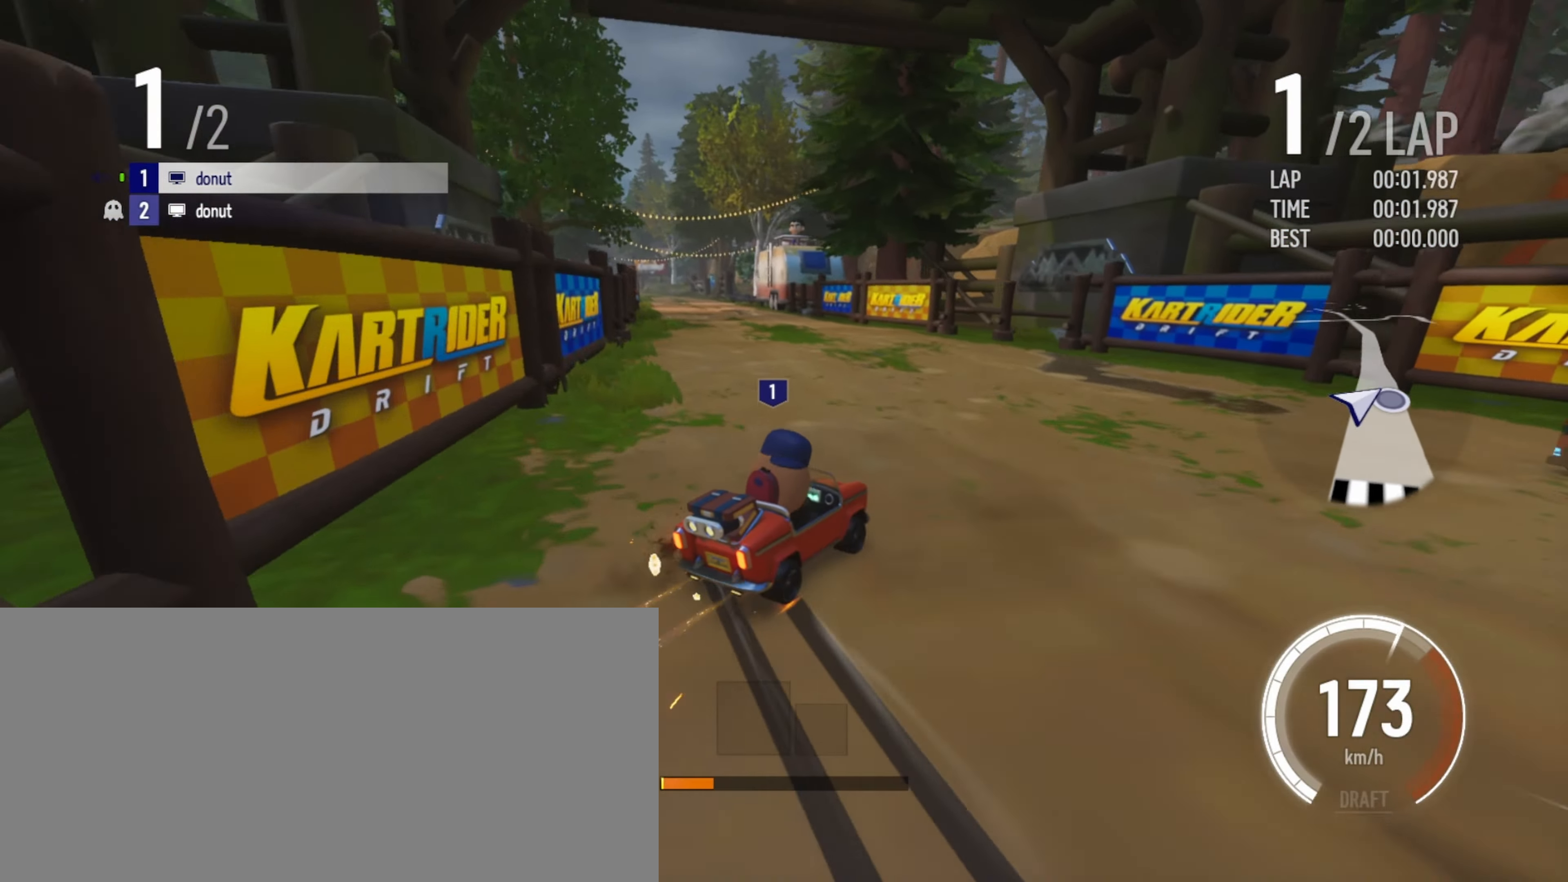
{"keys": ["left", "up"], "events": [[100, "drift", "down"], [384, "drift", "up"], [450, "up", "up"], [500, "up", "down"]]}
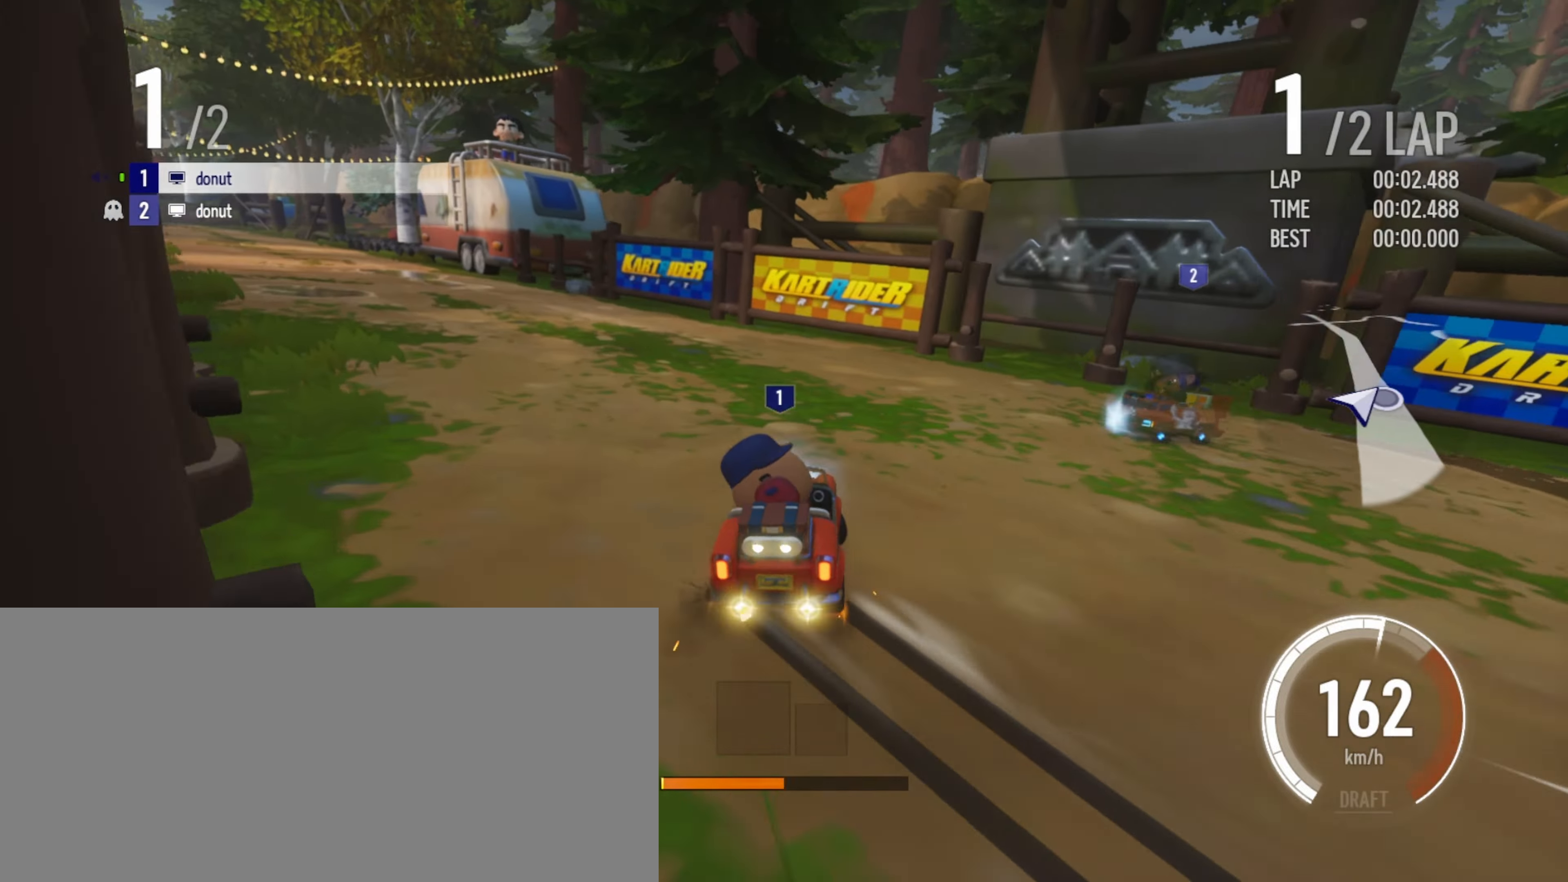
{"keys": ["left", "up"], "events": []}
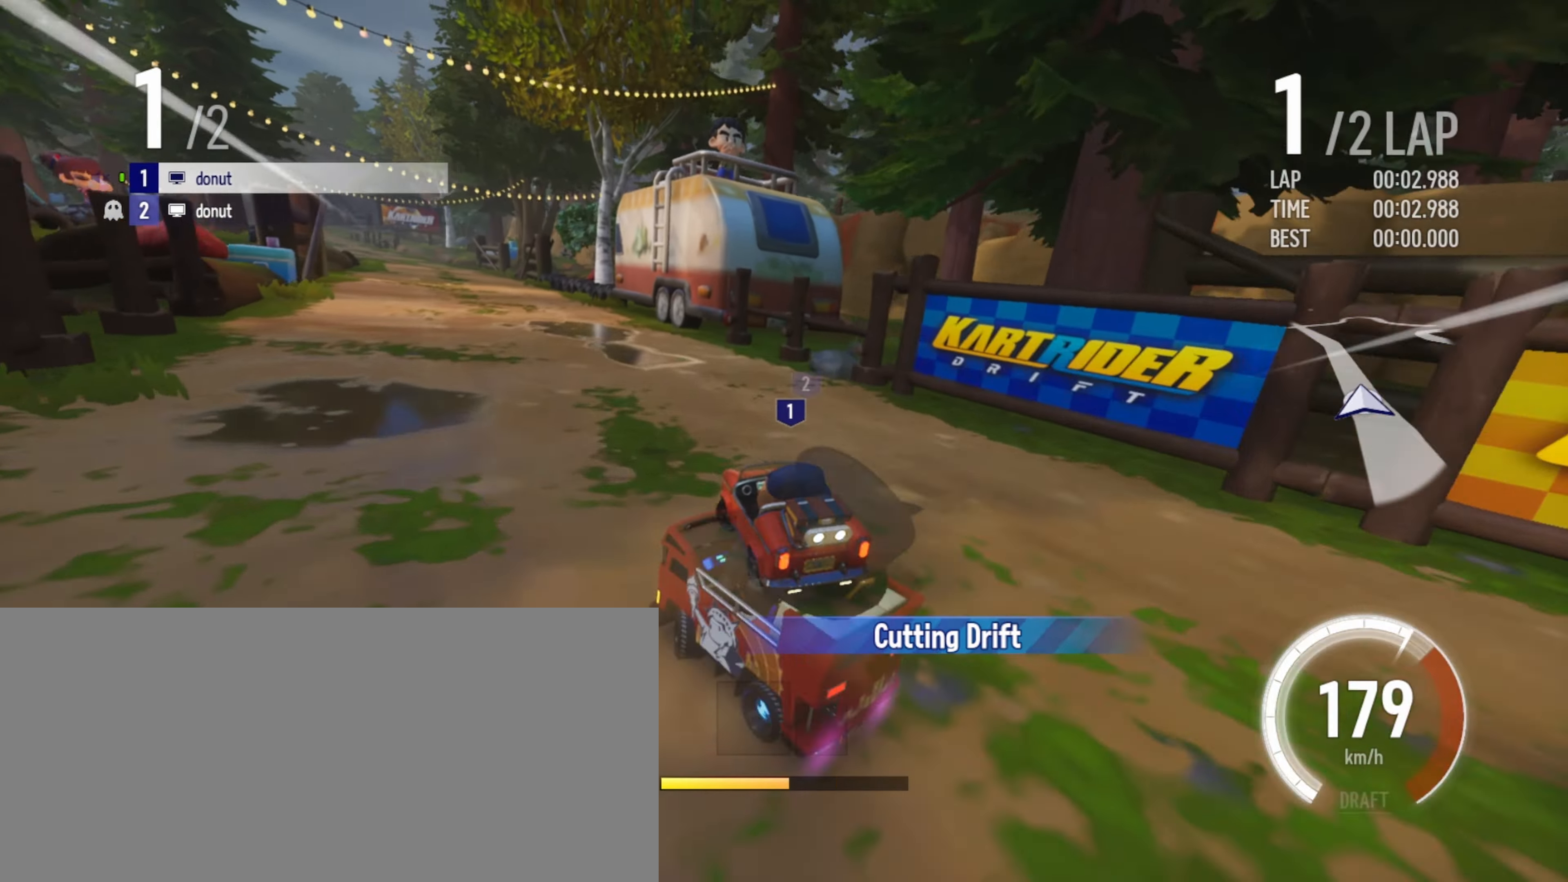
{"keys": ["right", "up"], "events": [[34, "drift", "down"], [217, "drift", "up"], [267, "left", "up"], [350, "right", "down"]]}
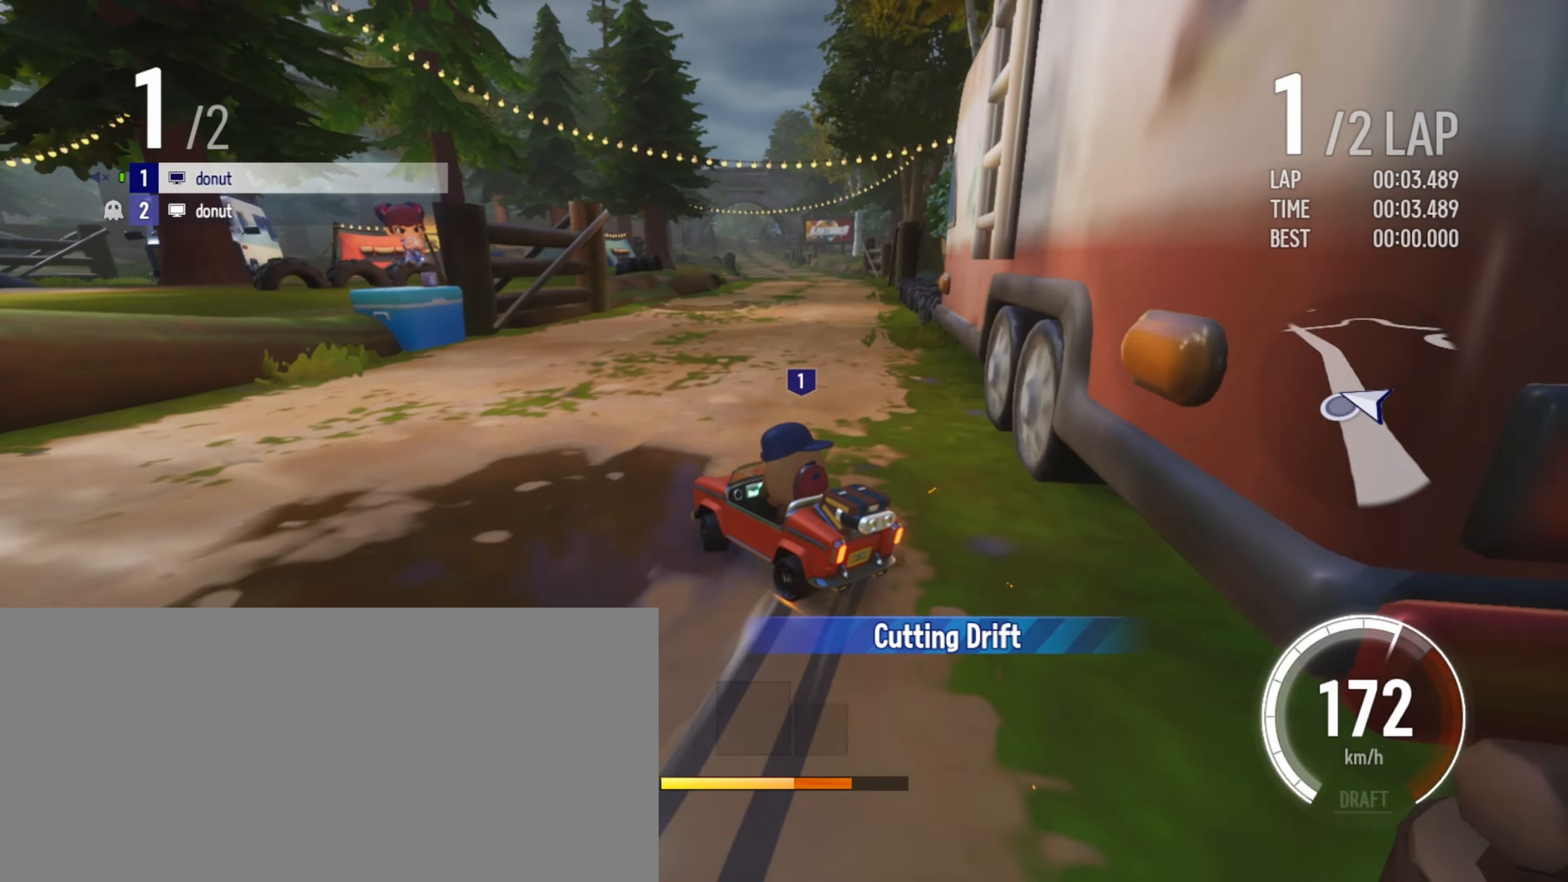
{"keys": ["right", "up"], "events": [[134, "drift", "down"], [334, "drift", "up"], [434, "up", "up"], [450, "up", "down"]]}
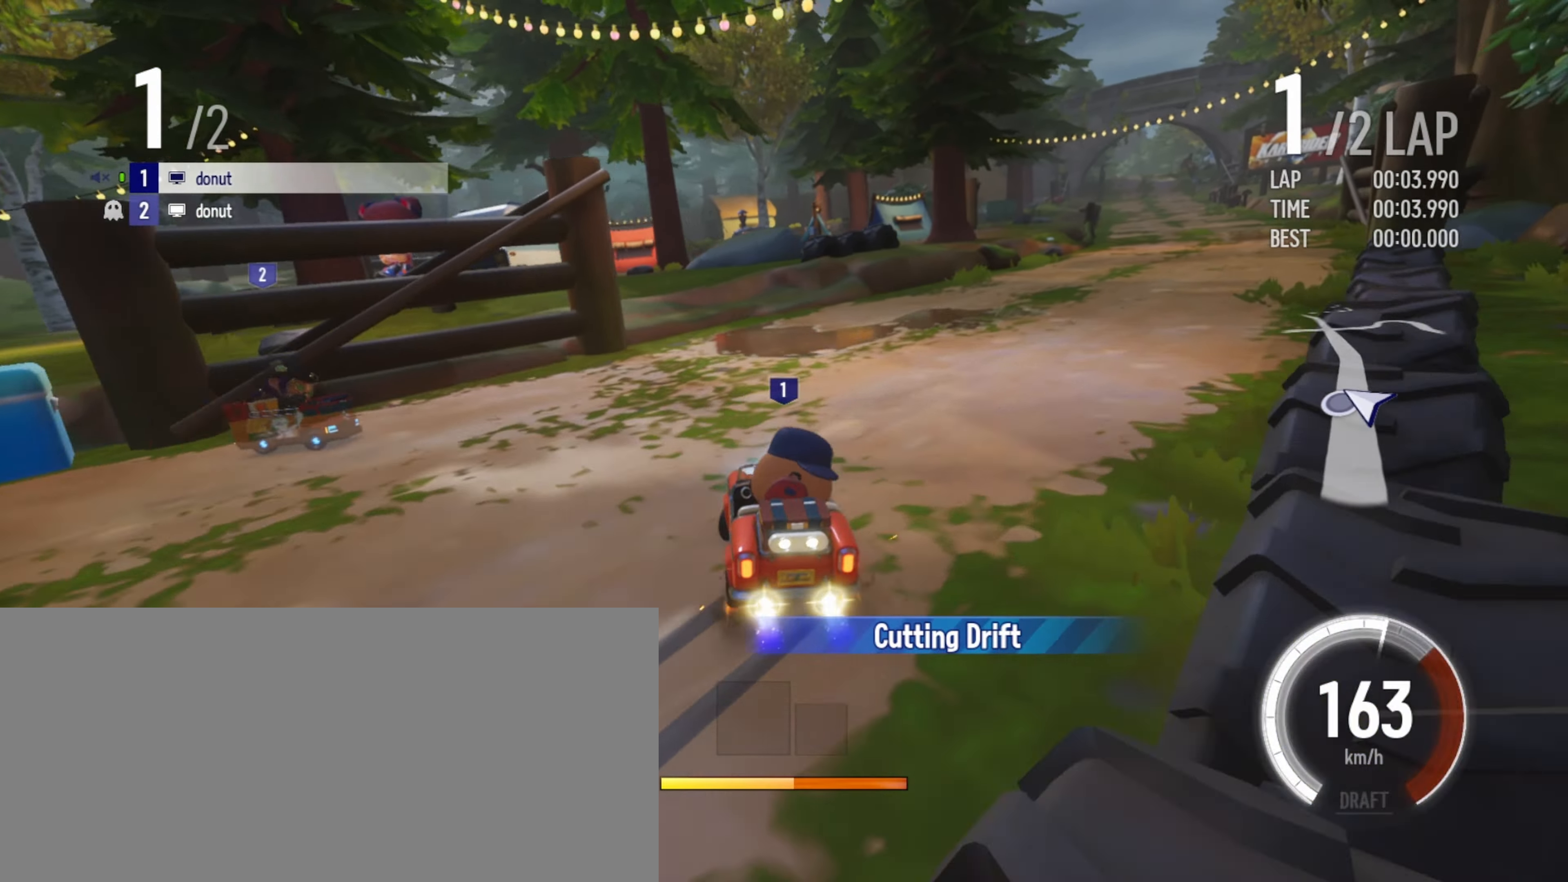
{"keys": ["right", "up"], "events": []}
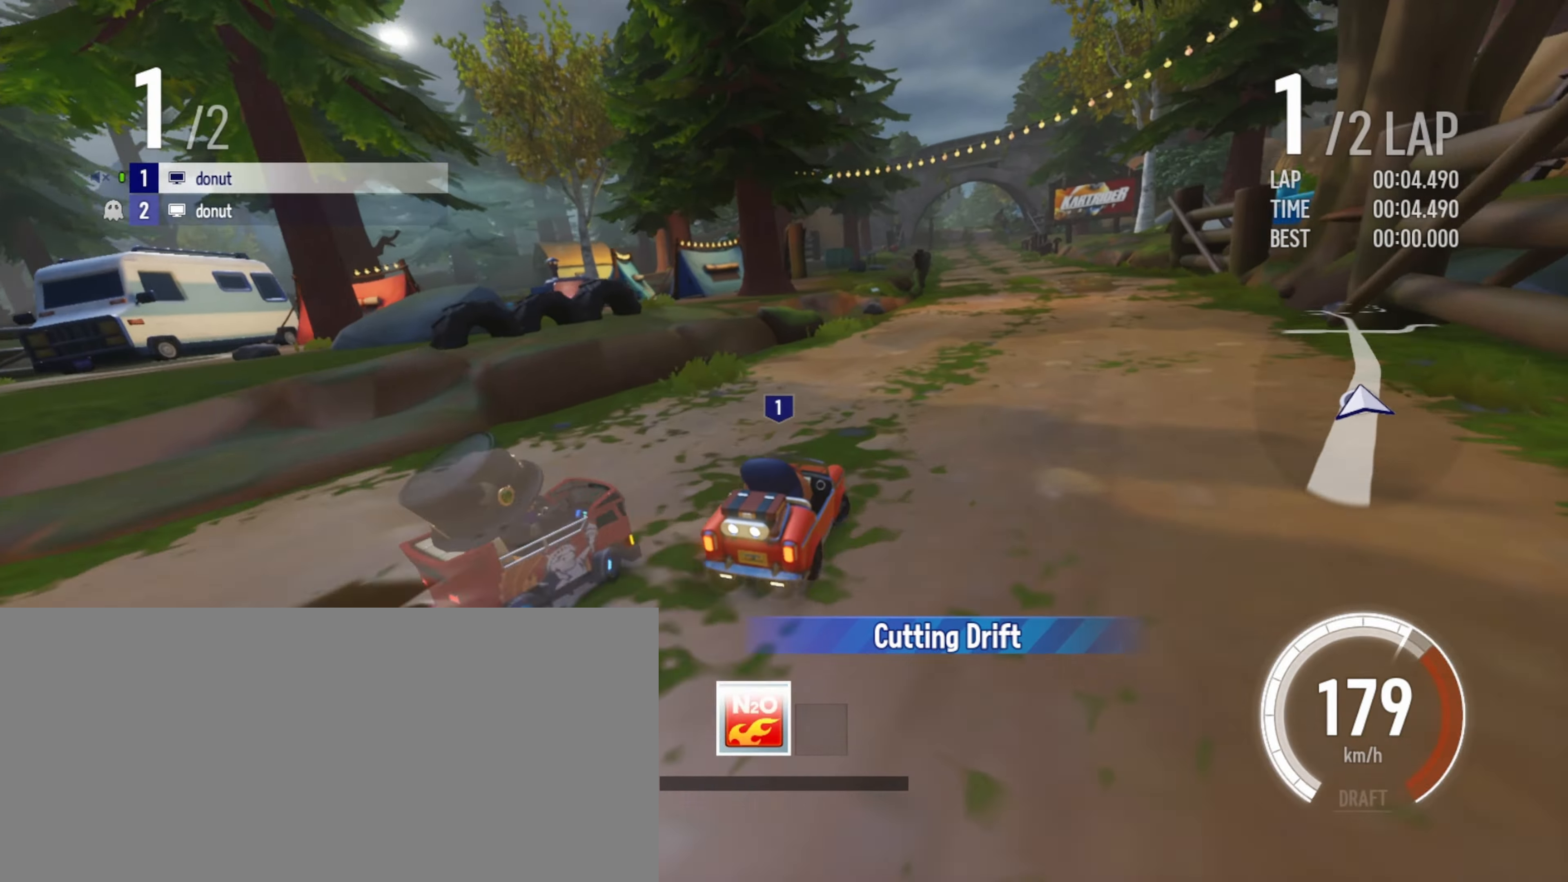
{"keys": ["drift", "left", "up"], "events": [[50, "boost", "down"], [117, "boost", "up"], [167, "drift", "down"], [317, "right", "up"], [334, "left", "down"]]}
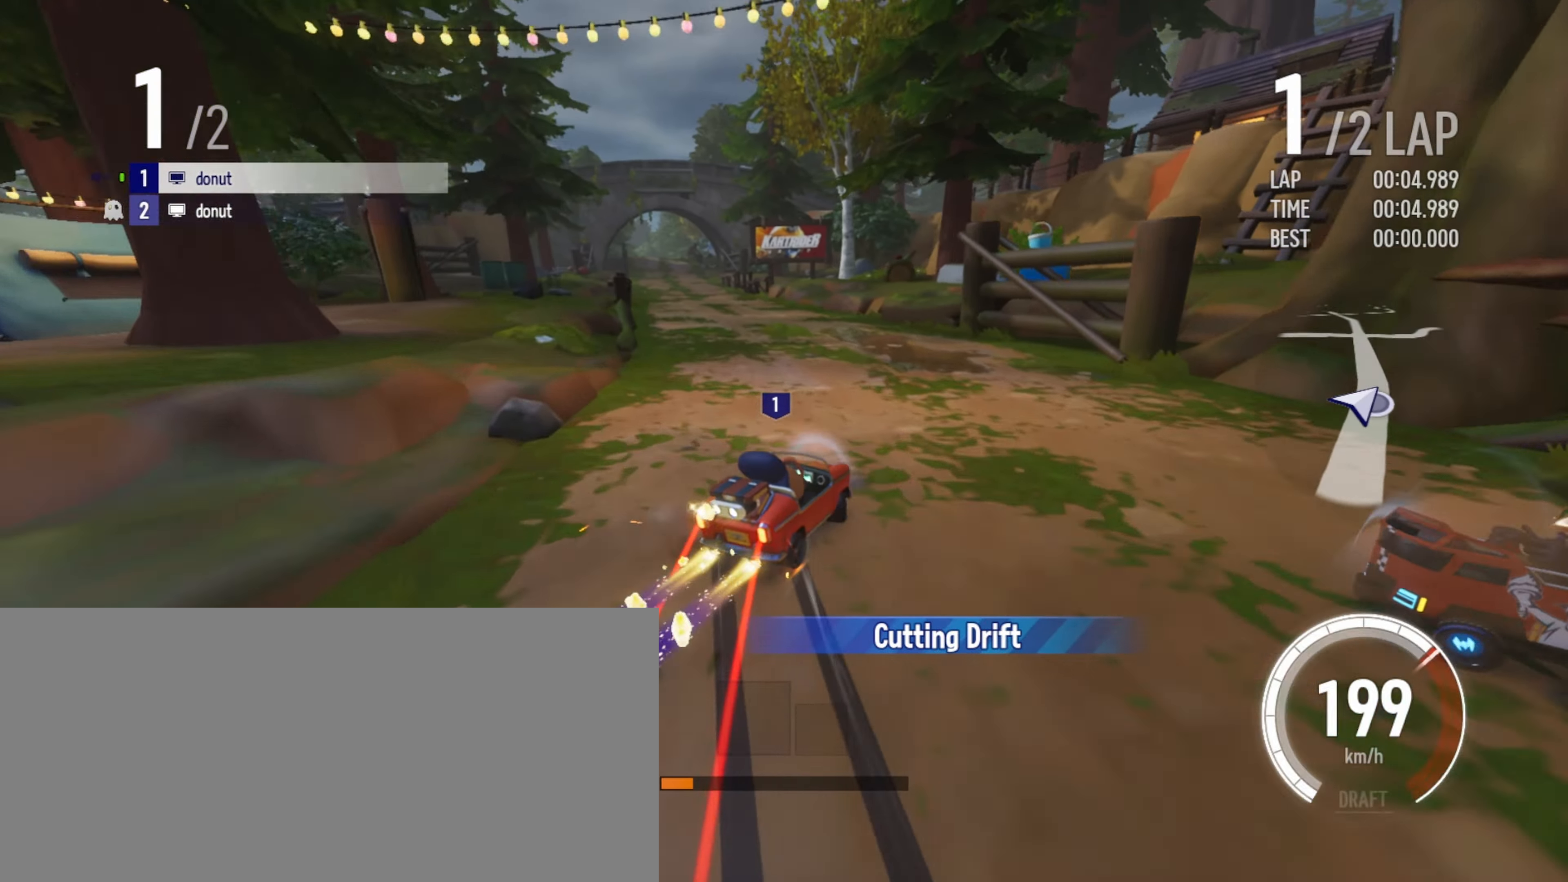
{"keys": ["drift", "left", "up"], "events": [[384, "drift", "up"], [467, "drift", "down"]]}
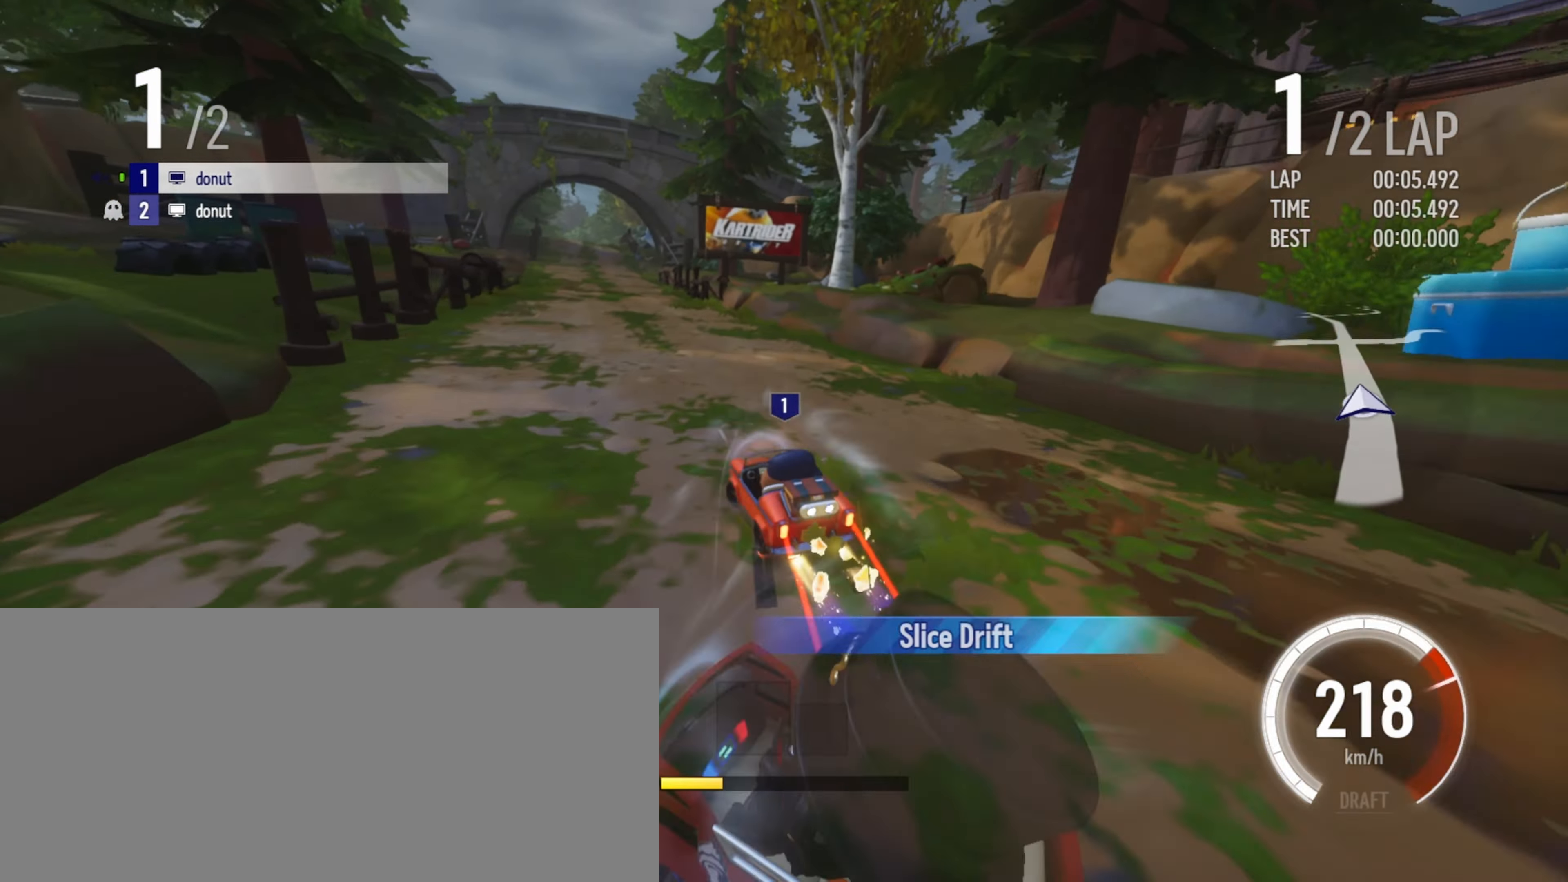
{"keys": ["drift", "right", "up"], "events": [[17, "drift", "up"], [34, "left", "up"], [417, "right", "down"], [484, "drift", "down"]]}
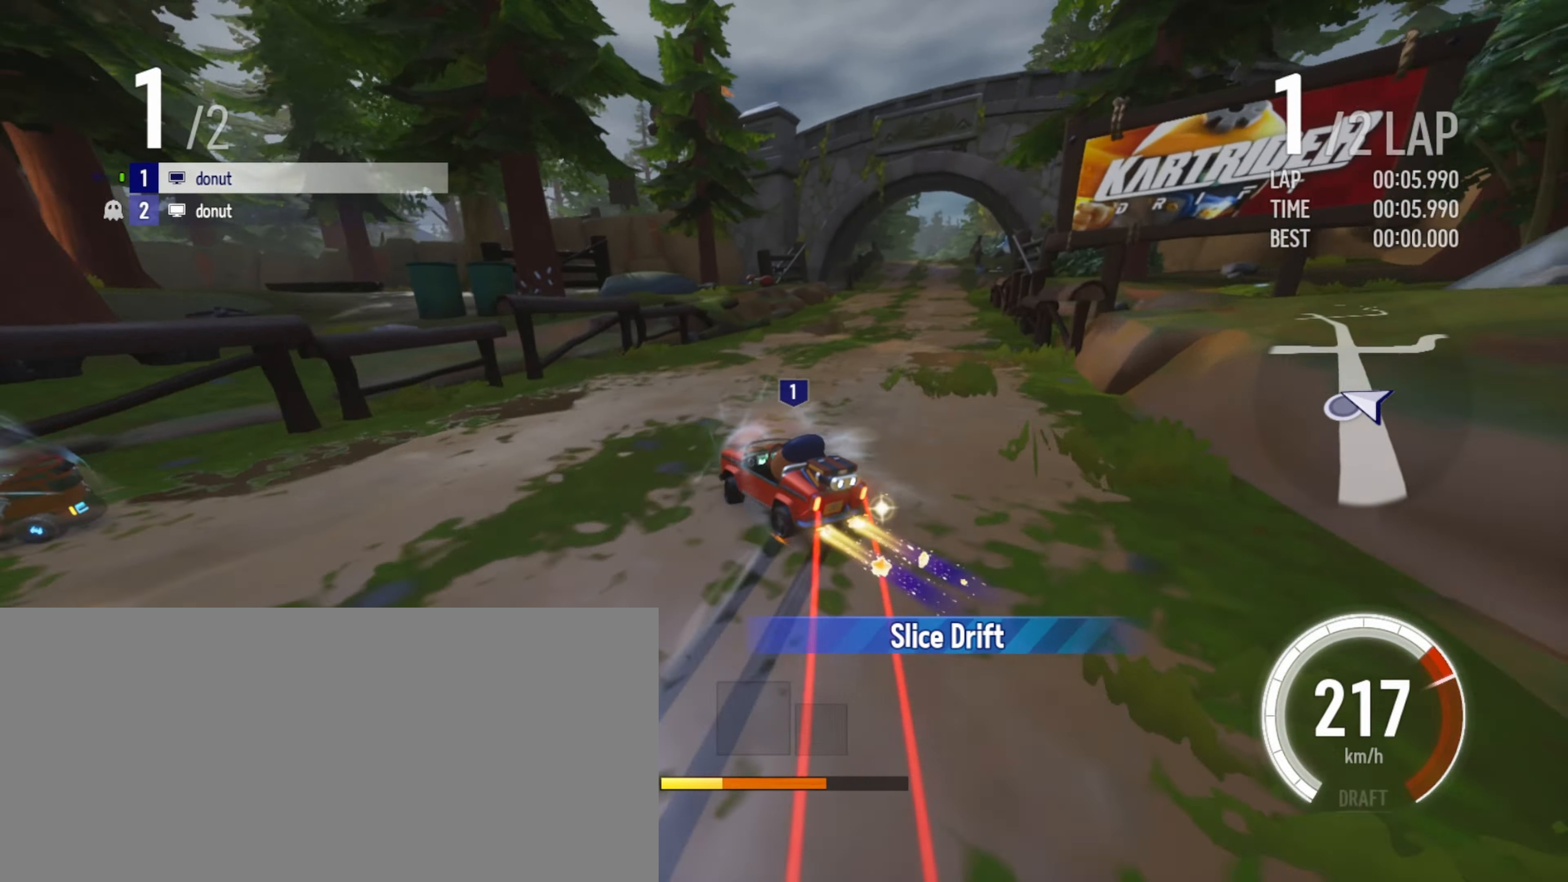
{"keys": ["right", "up"], "events": [[467, "drift", "up"]]}
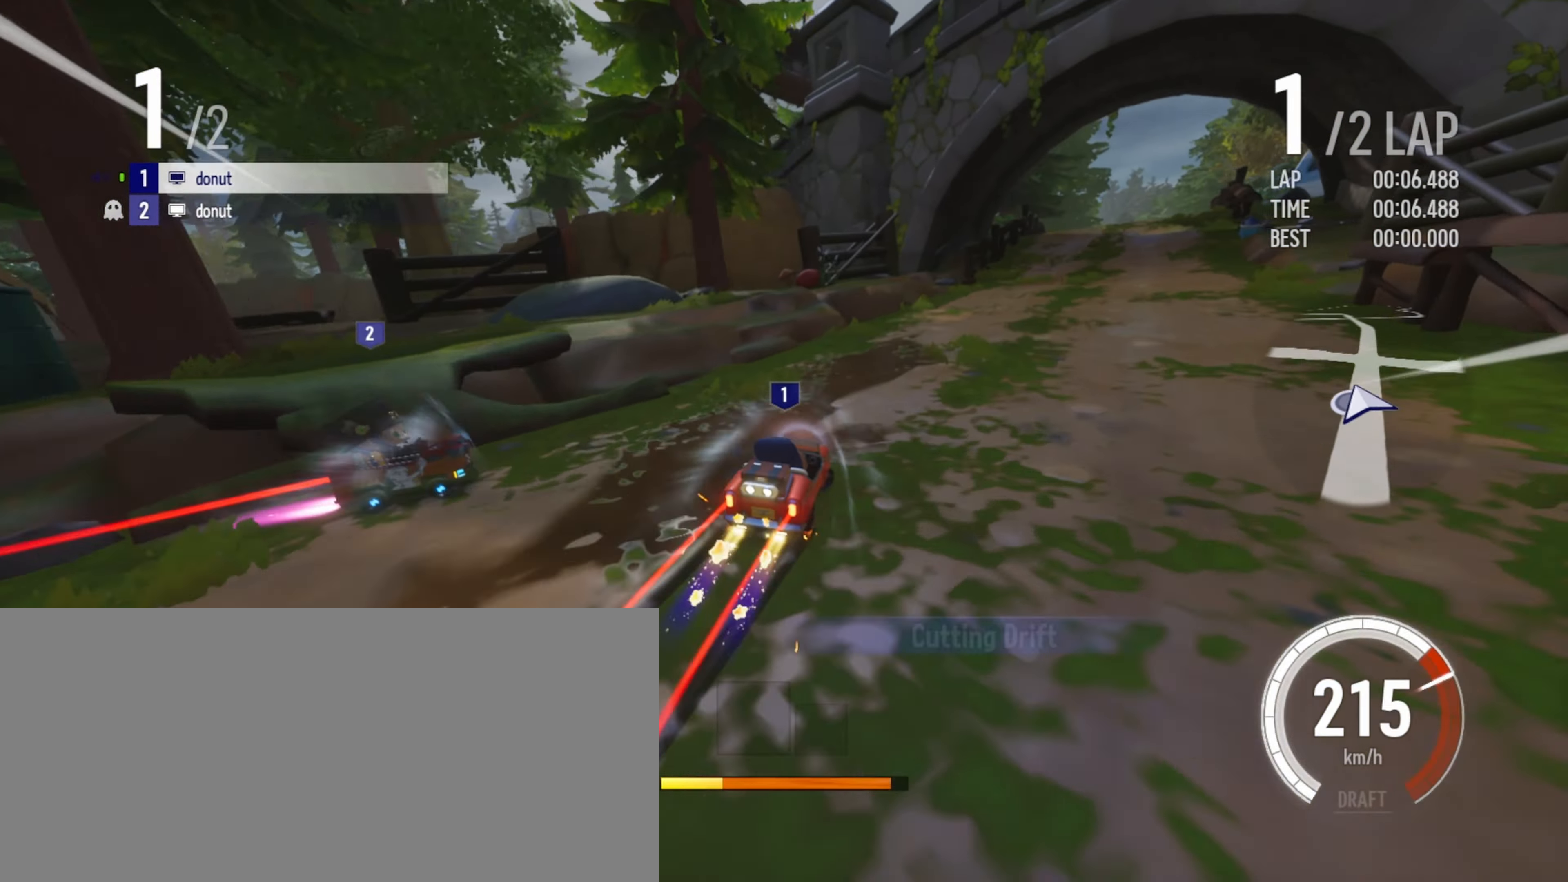
{"keys": ["drift", "left", "up"], "events": [[50, "right", "up"], [267, "right", "down"], [300, "drift", "down"], [384, "right", "up"], [400, "left", "down"]]}
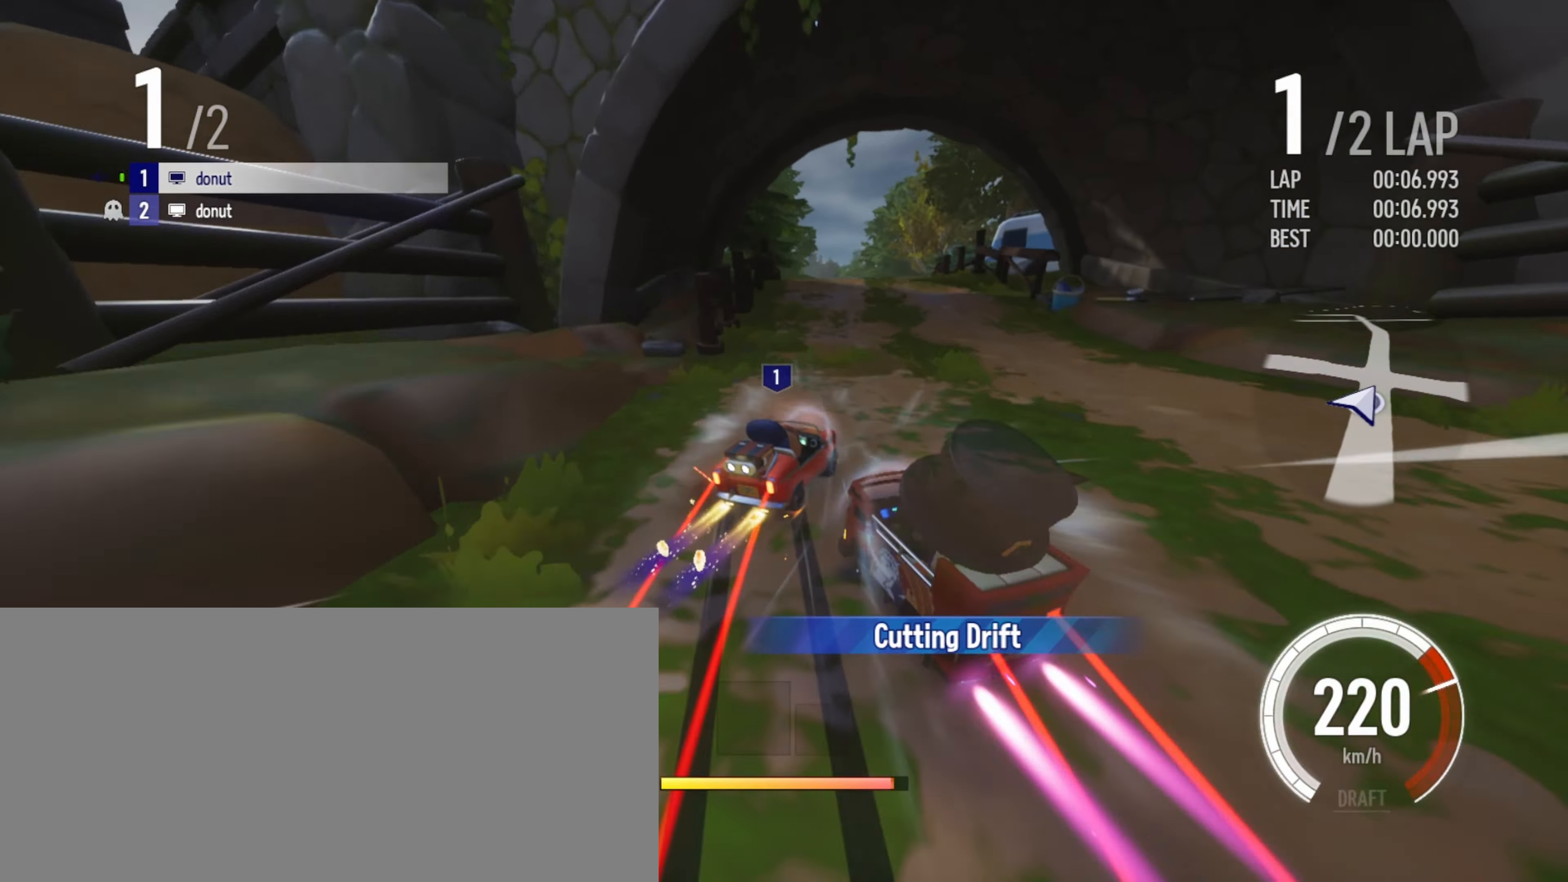
{"keys": ["up"], "events": [[166, "drift", "up"], [183, "left", "up"], [300, "left", "down"], [450, "left", "up"]]}
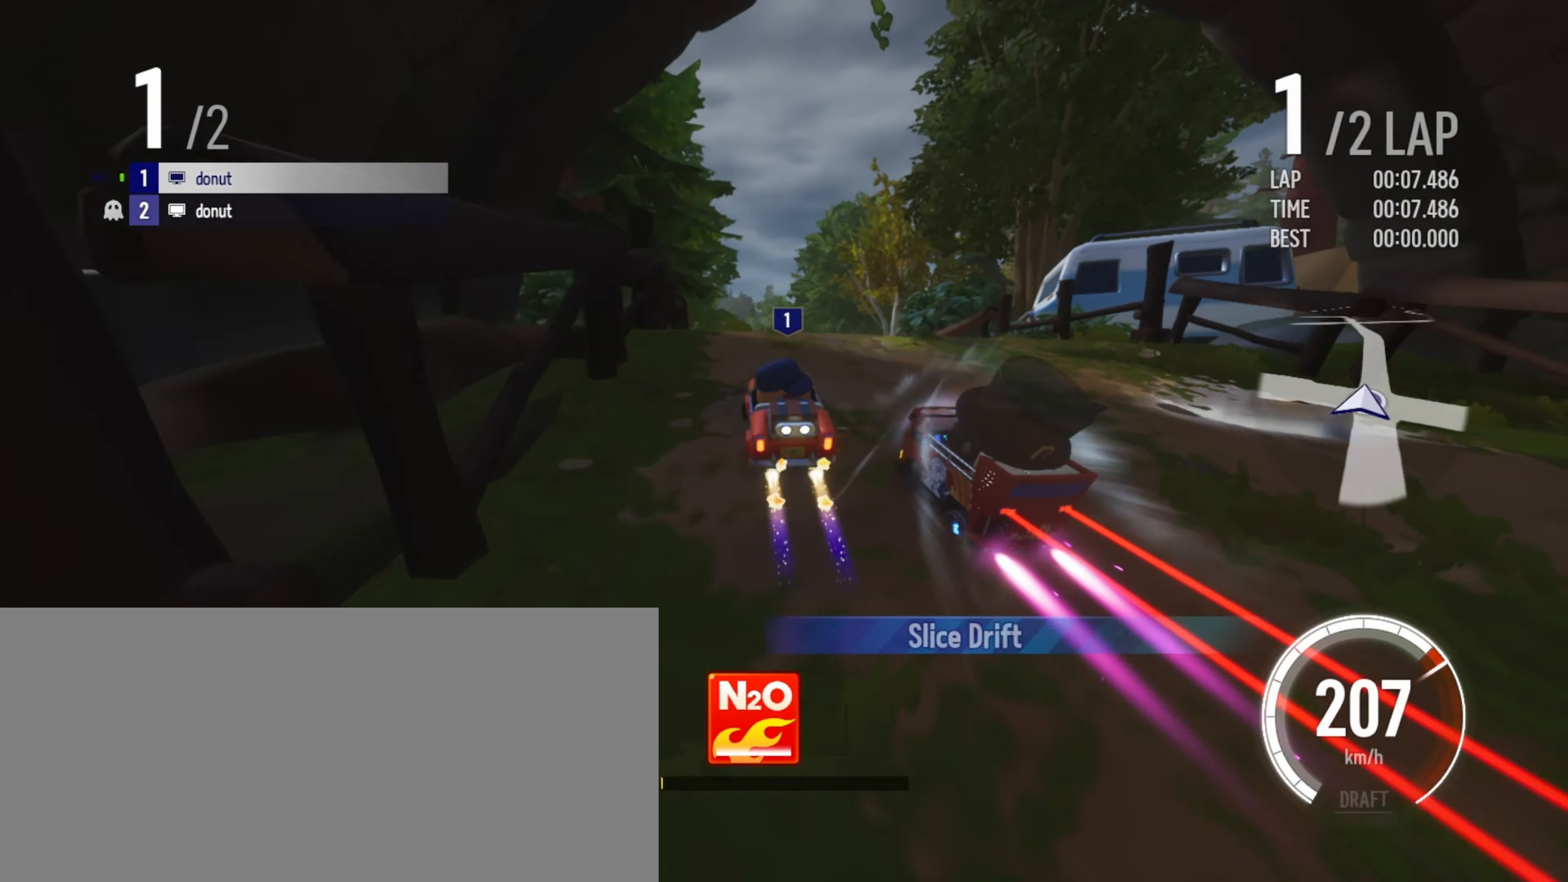
{"keys": ["right", "up"], "events": [[100, "right", "down"]]}
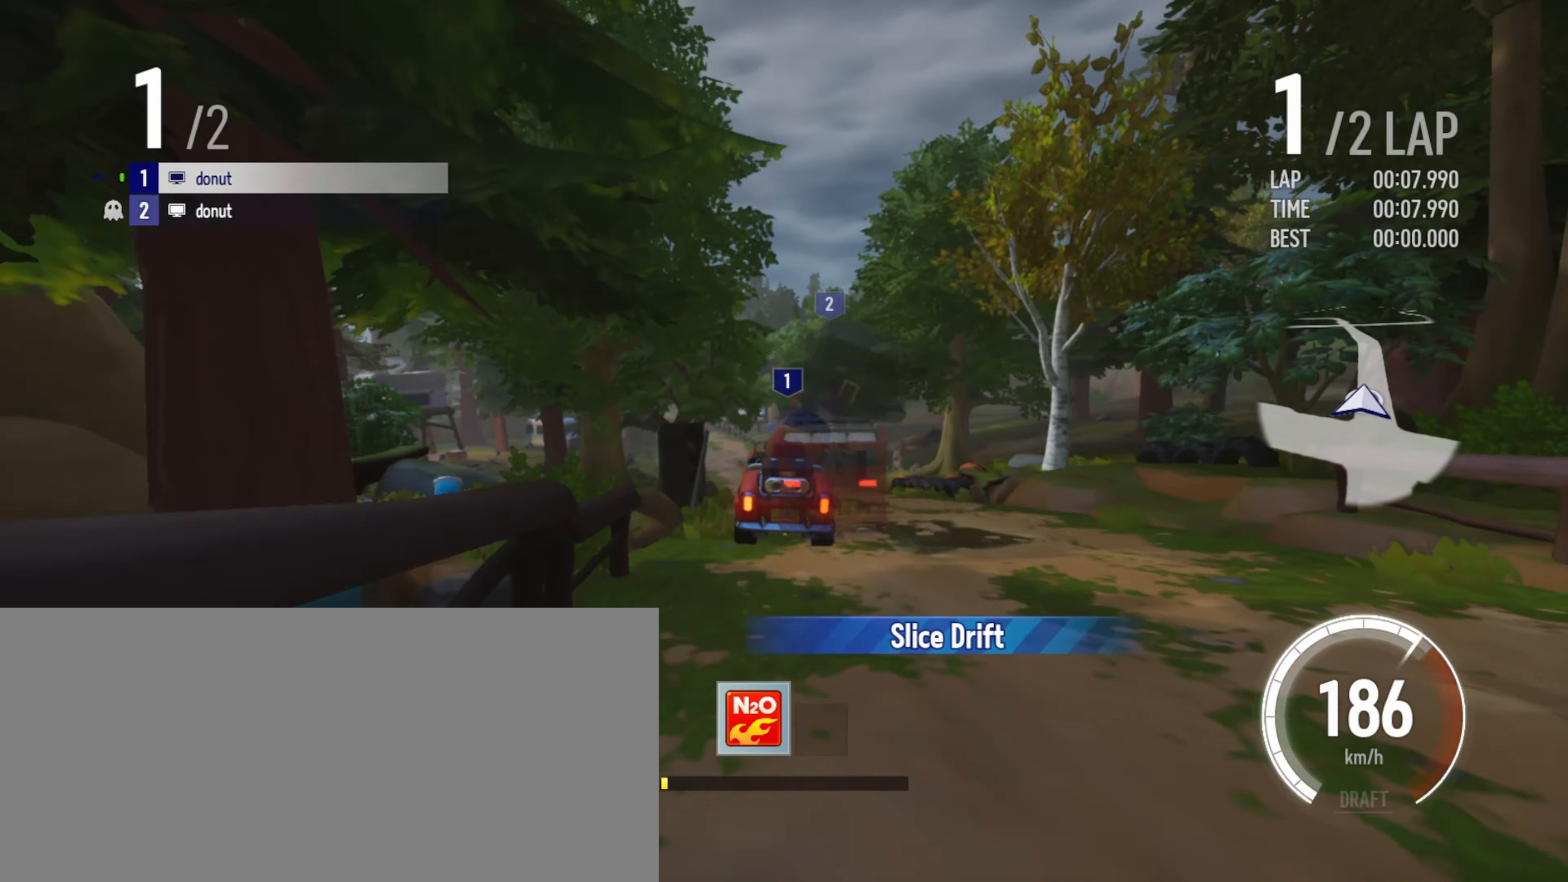
{"keys": ["drift", "right", "up"], "events": [[366, "boost", "down"], [433, "drift", "down"], [450, "boost", "up"]]}
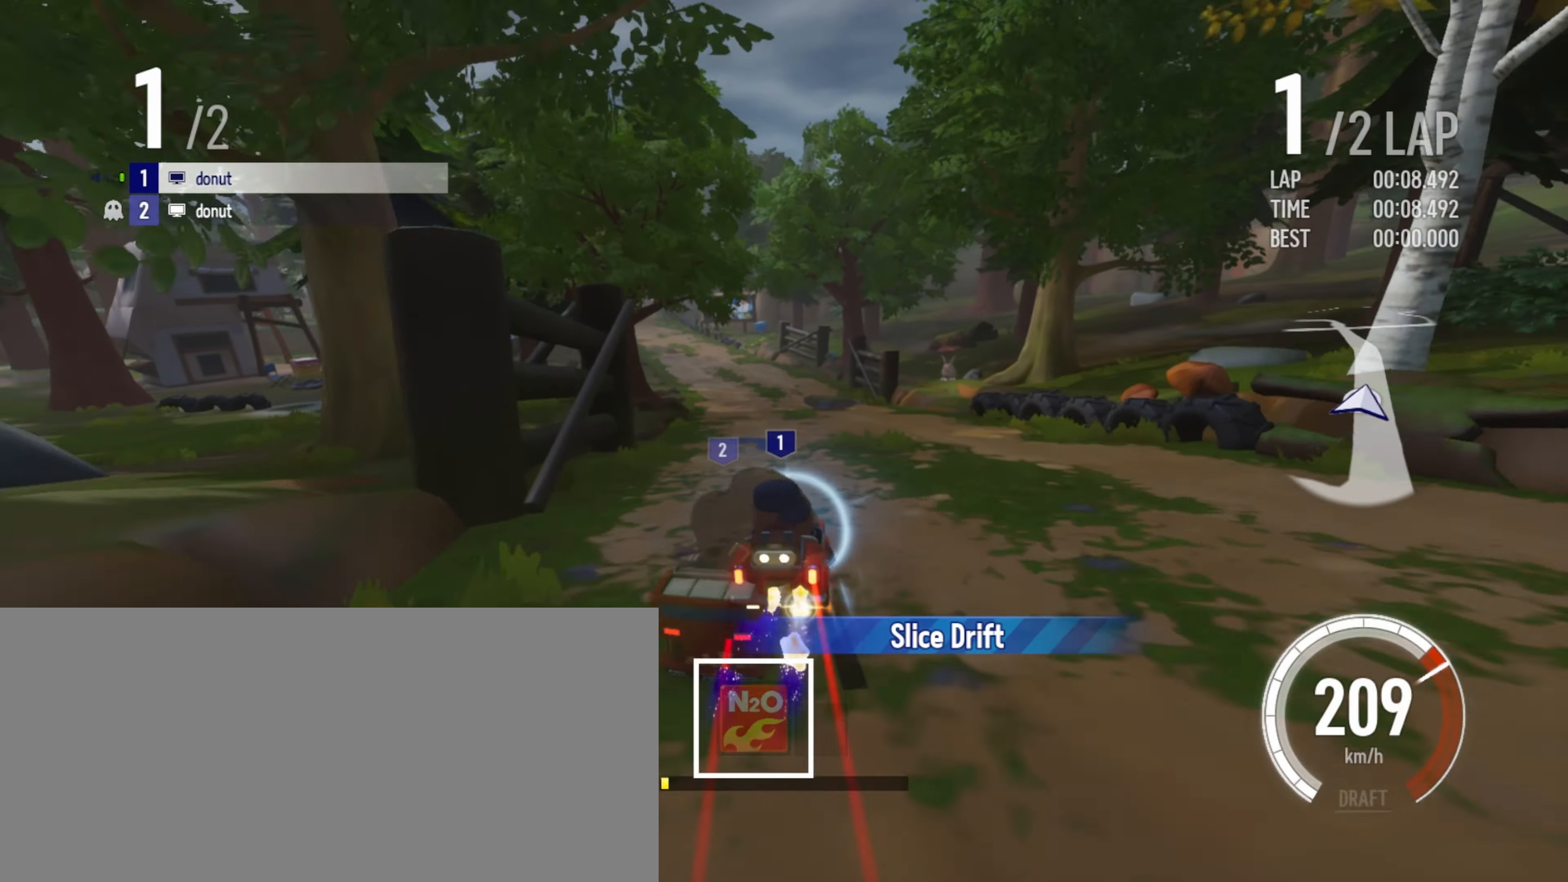
{"keys": ["drift", "left", "up"], "events": [[83, "right", "up"], [116, "left", "down"]]}
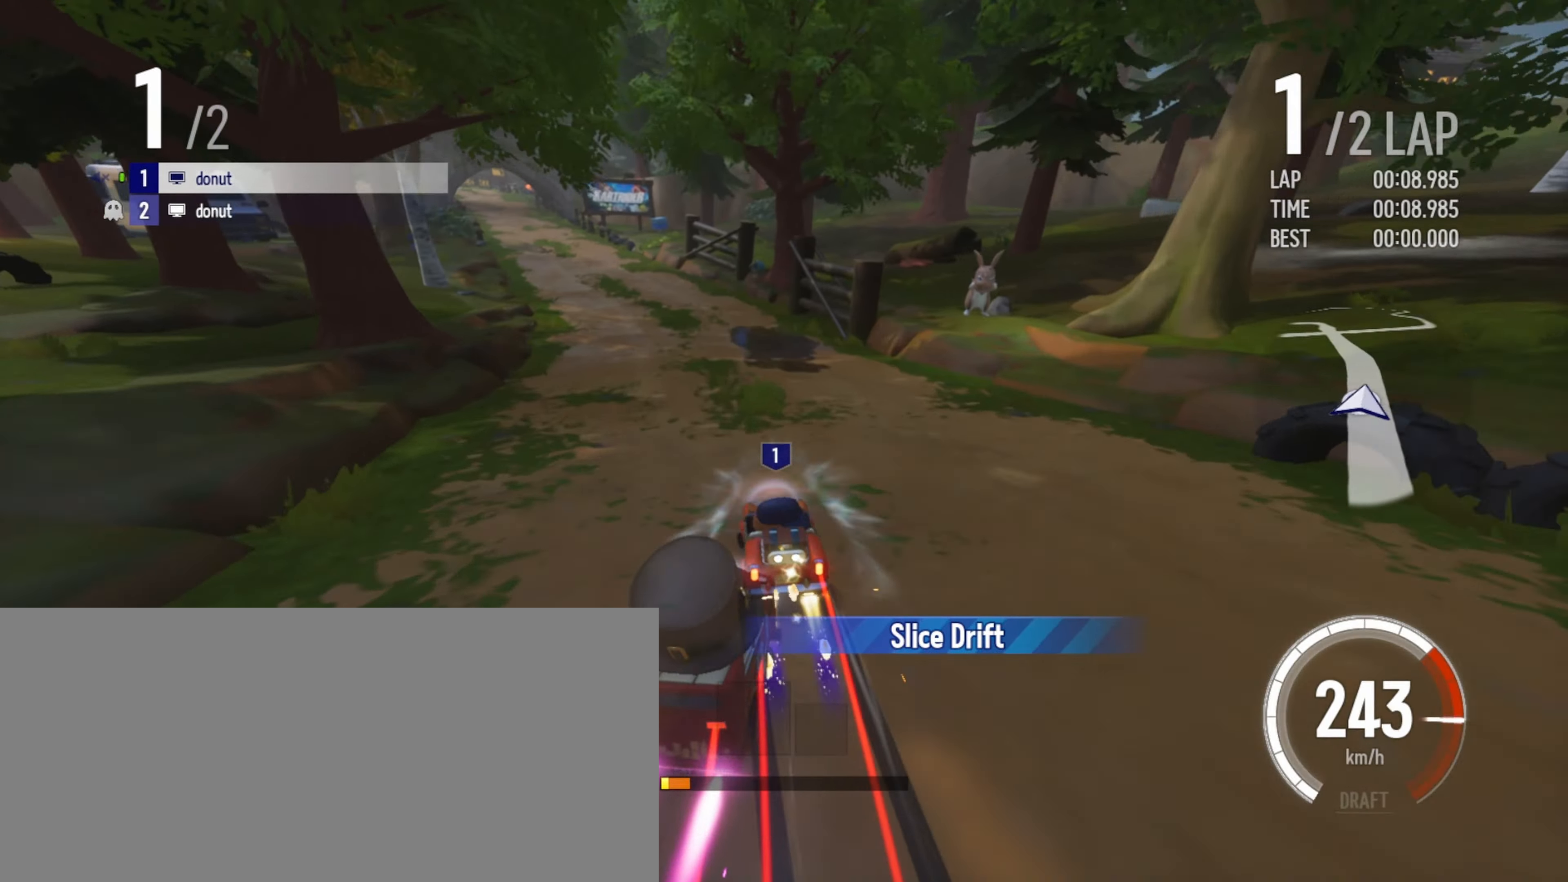
{"keys": ["right", "up"], "events": [[100, "drift", "up"], [166, "drift", "down"], [216, "left", "up"], [250, "drift", "up"], [383, "right", "down"]]}
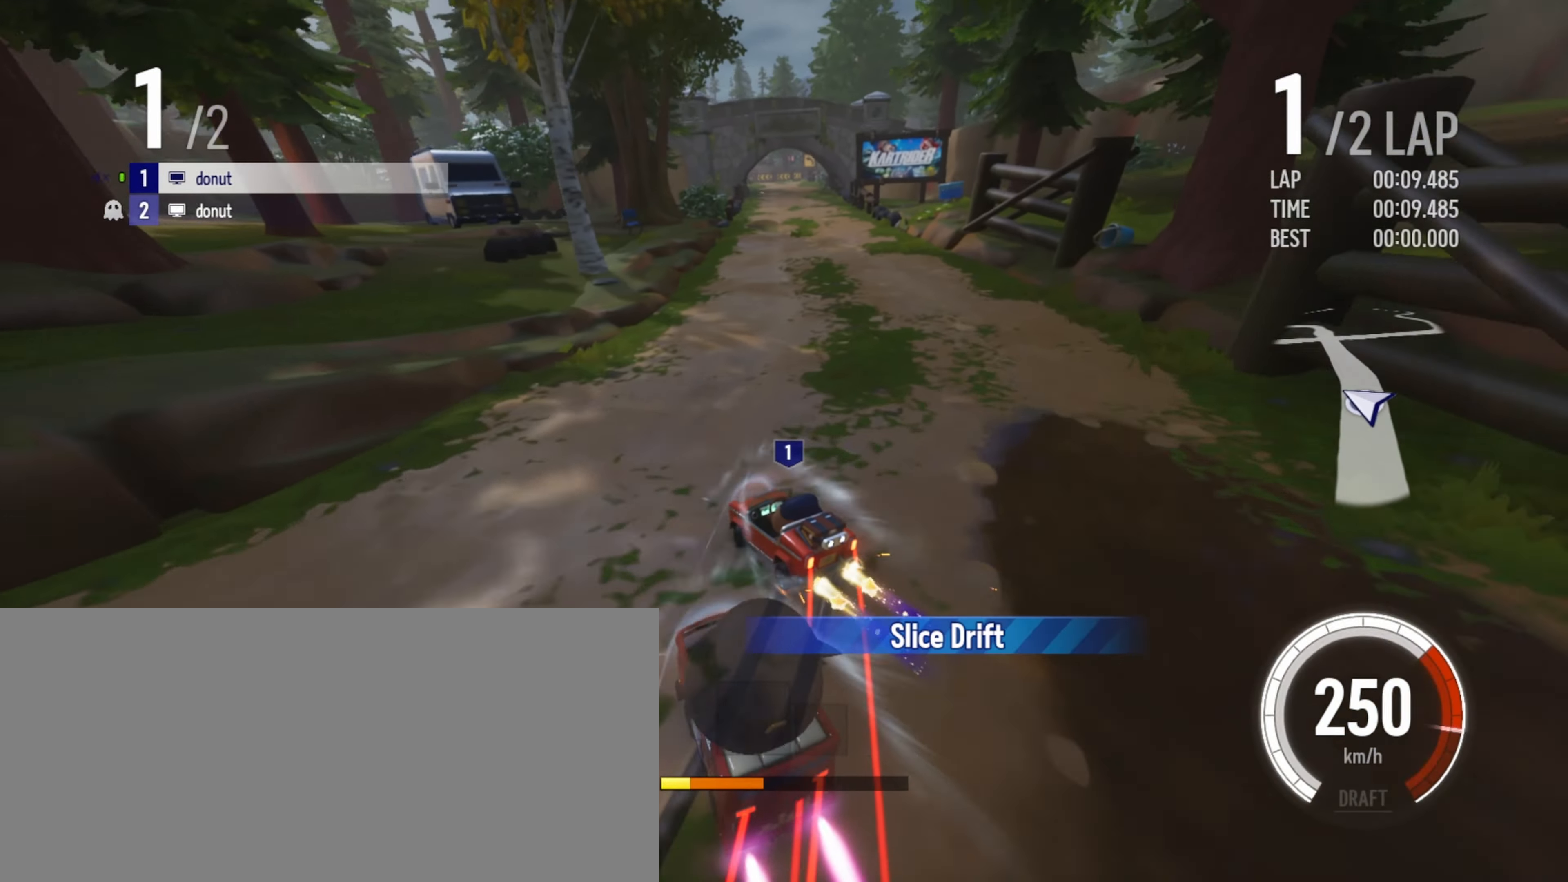
{"keys": ["up"], "events": [[100, "drift", "down"], [433, "drift", "up"], [450, "right", "up"]]}
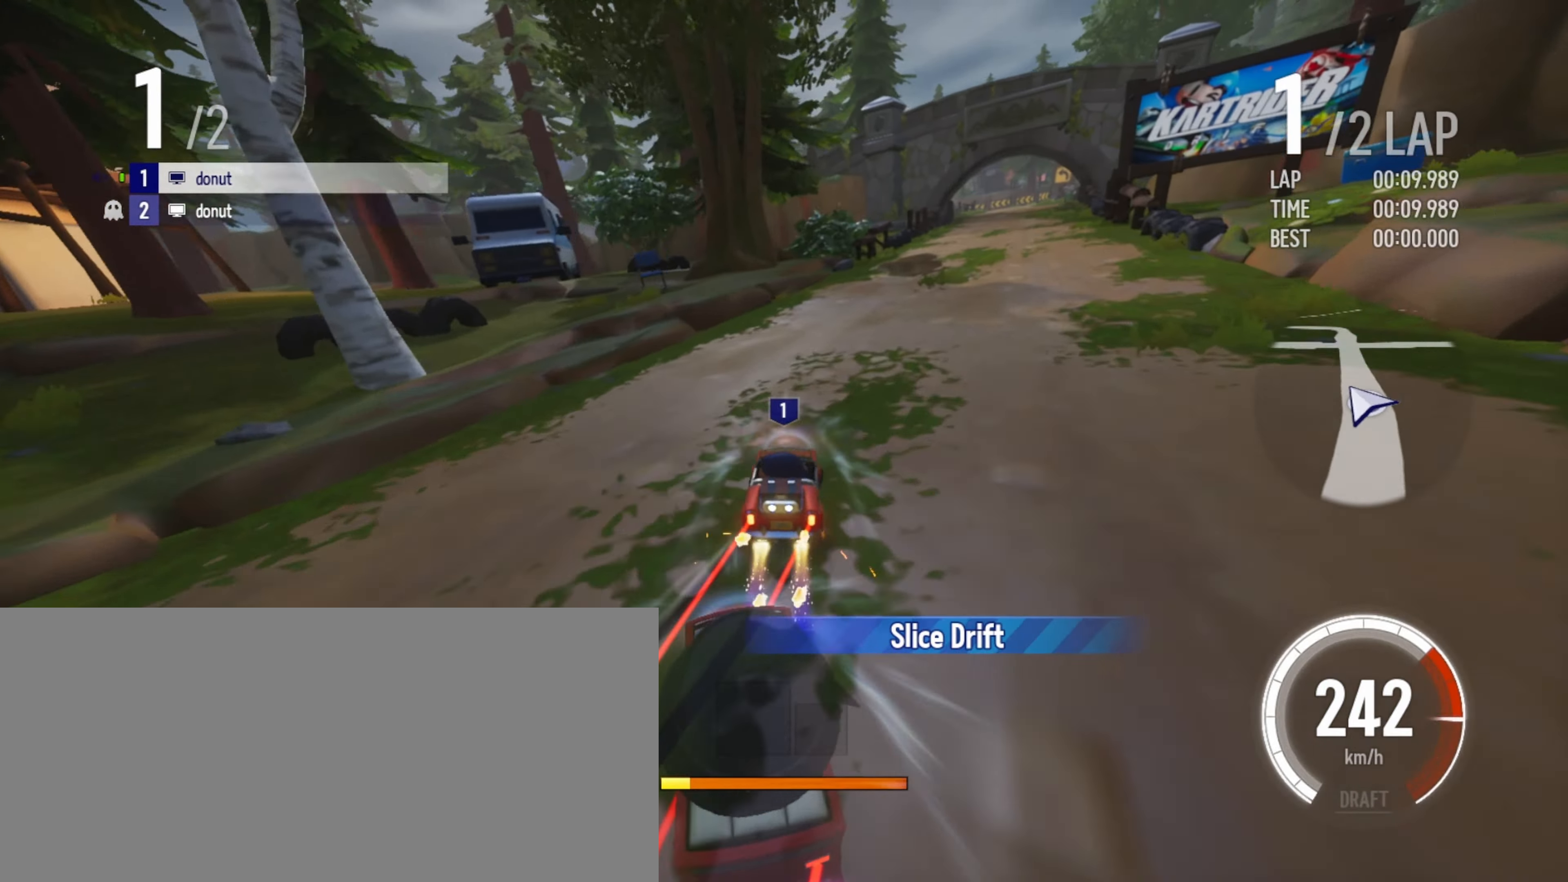
{"keys": ["up"], "events": []}
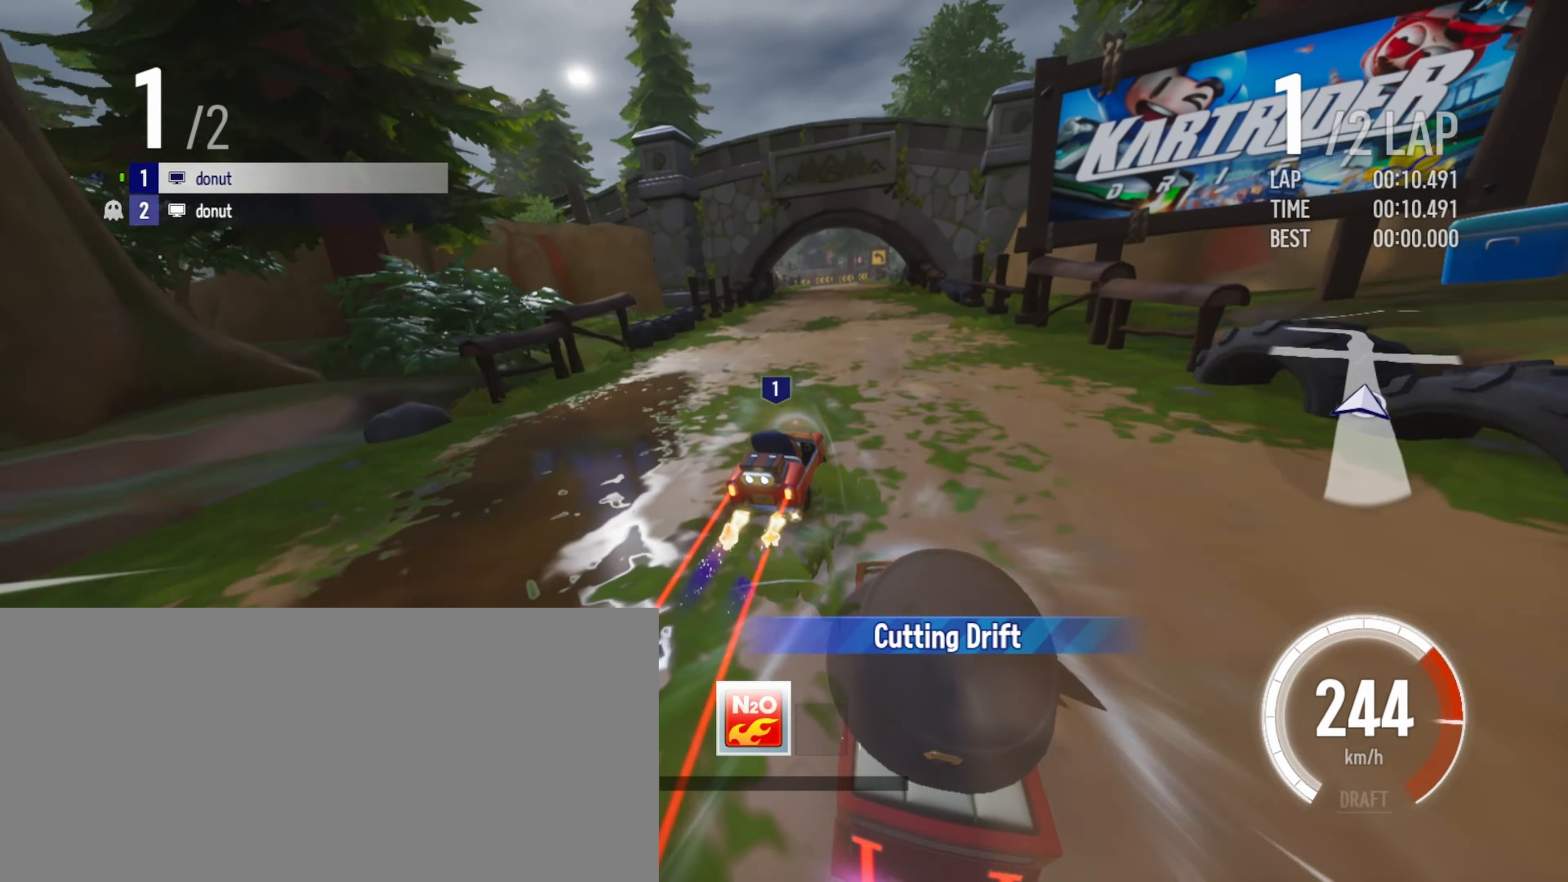
{"keys": ["up"], "events": [[100, "left", "down"], [400, "left", "up"]]}
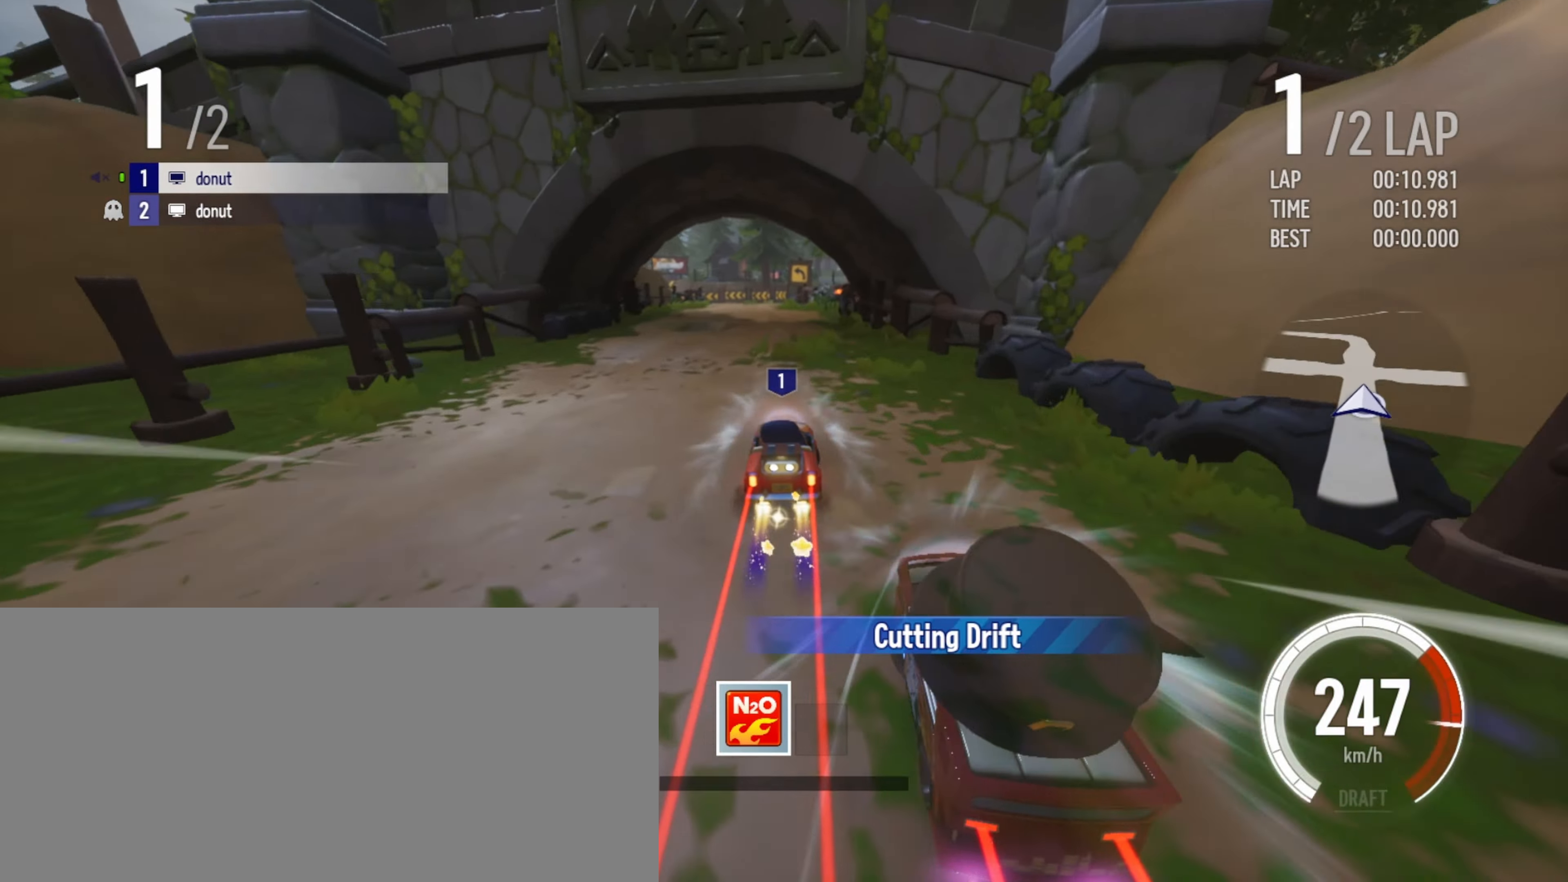
{"keys": ["left", "up"], "events": [[66, "left", "down"], [183, "boost", "down"], [200, "boost", "up"], [216, "left", "up"], [316, "boost", "down"], [350, "boost", "up"], [350, "left", "down"], [416, "boost", "down"], [500, "boost", "up"]]}
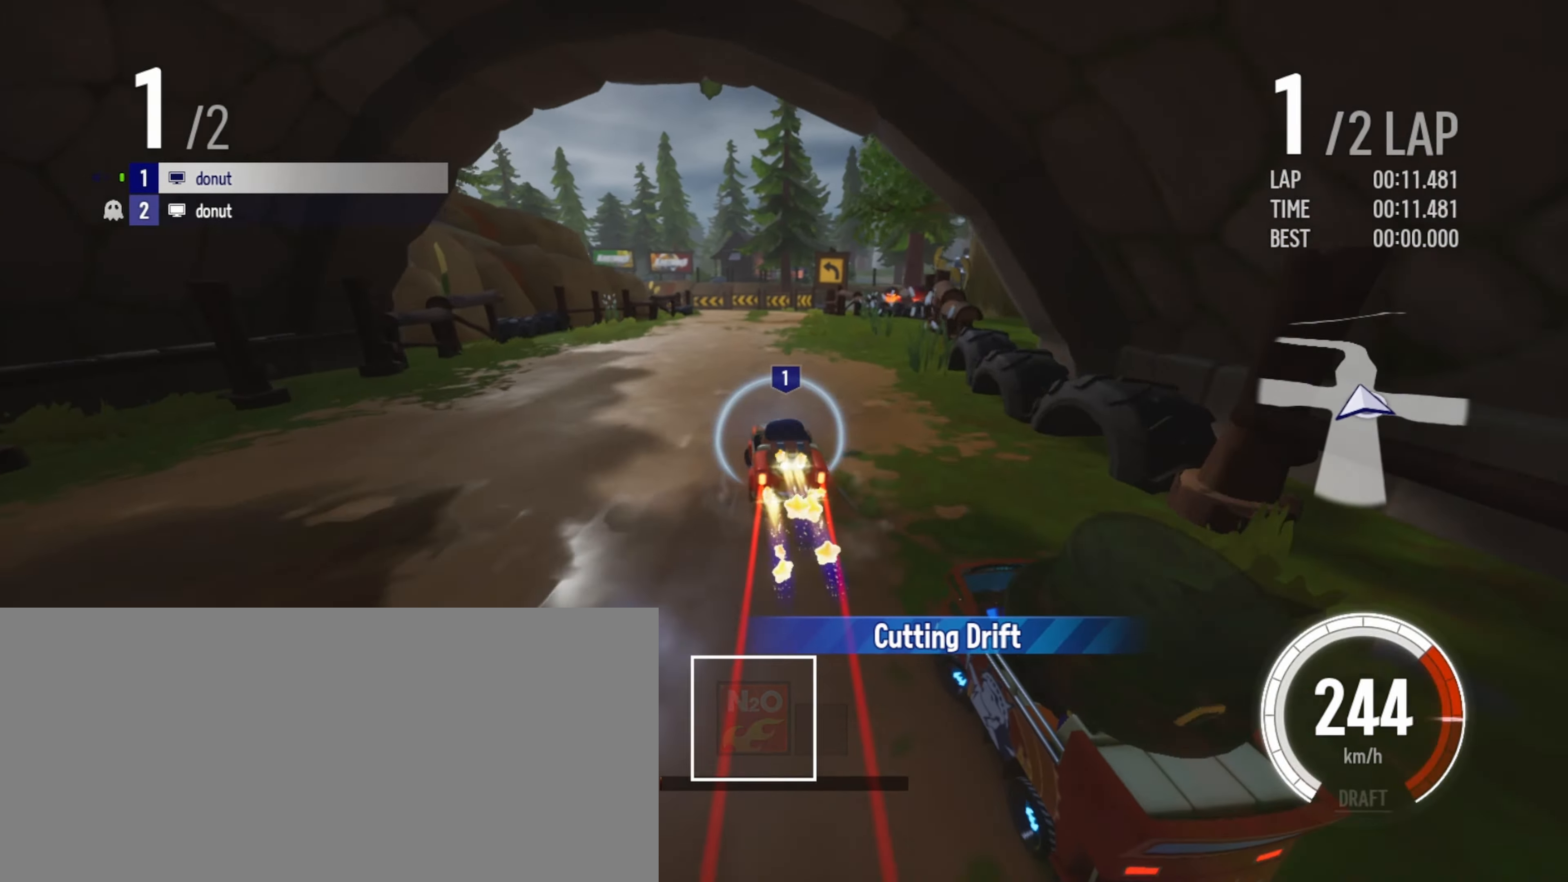
{"keys": ["drift", "left", "up"], "events": [[16, "boost", "down"], [116, "boost", "up"], [433, "drift", "down"]]}
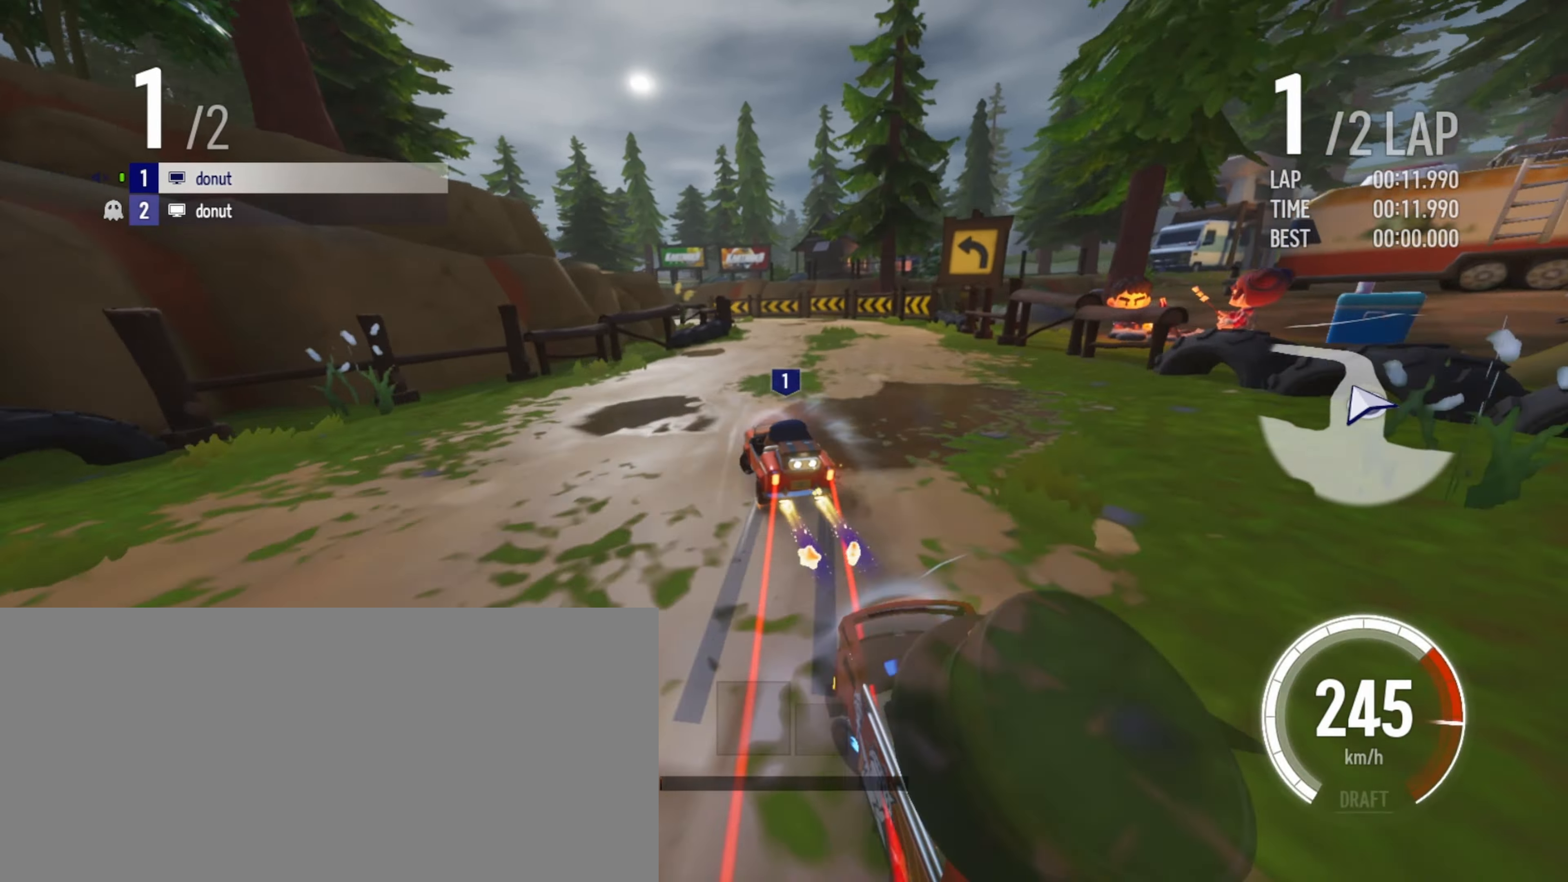
{"keys": ["up"], "events": [[50, "drift", "up"], [66, "left", "up"], [217, "right", "down"], [317, "right", "up"]]}